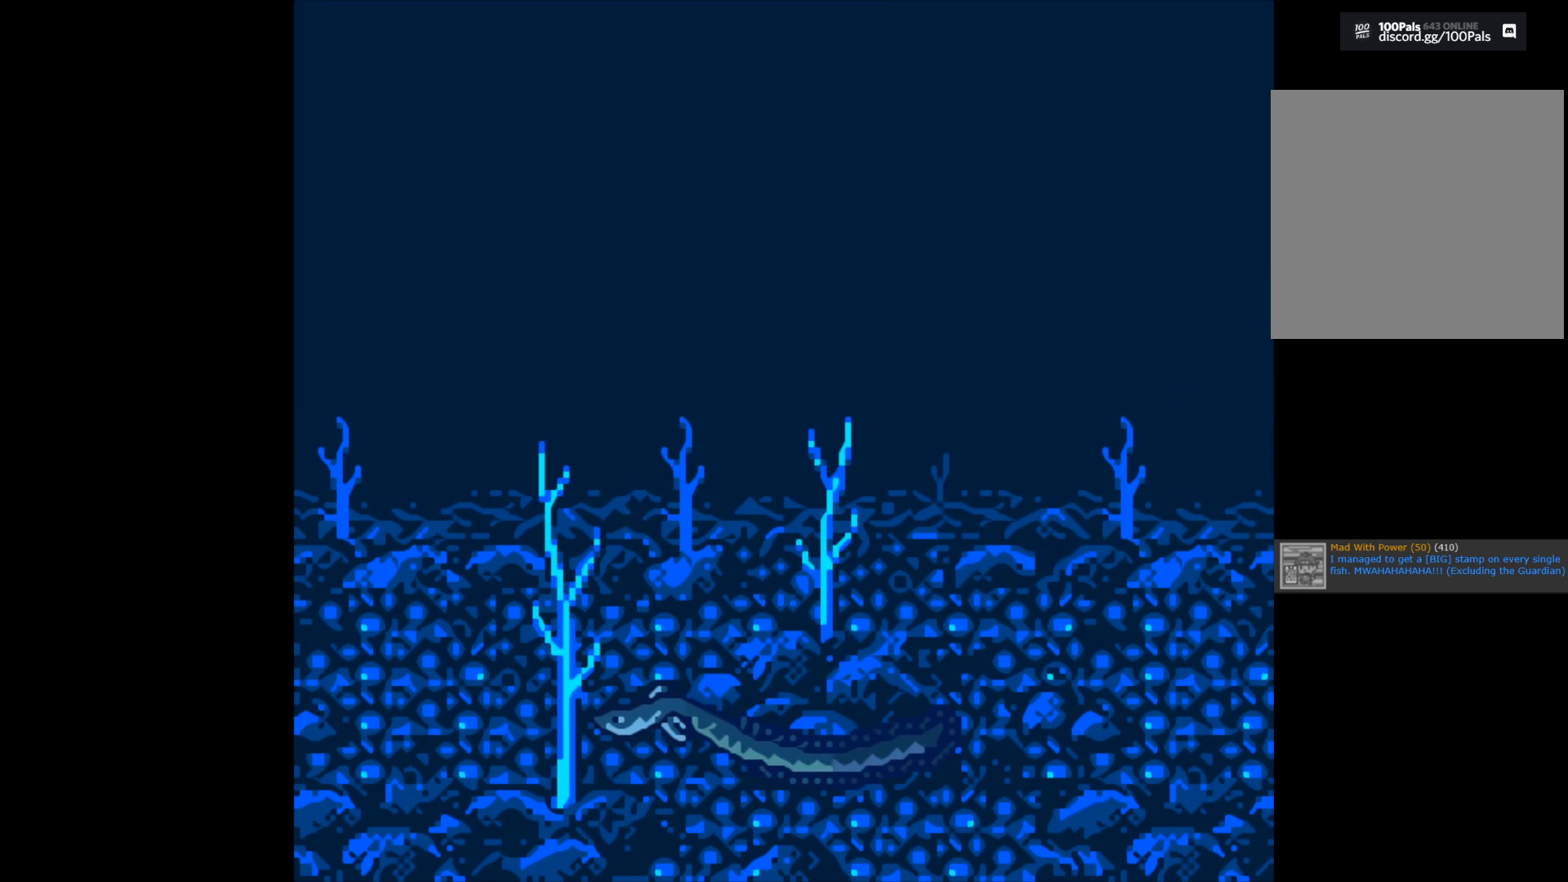
Gameplay with a controller (Xbox layout); each line is a JSON object with the inputs held at the frame after it. "events" lists button and stick changes between this image and that frame as [ms after this image, input, new state], when the widget could be followed in between.
{"buttons": ["B"], "left_stick": "center", "right_stick": "center", "events": [[117, "B", "down"]]}
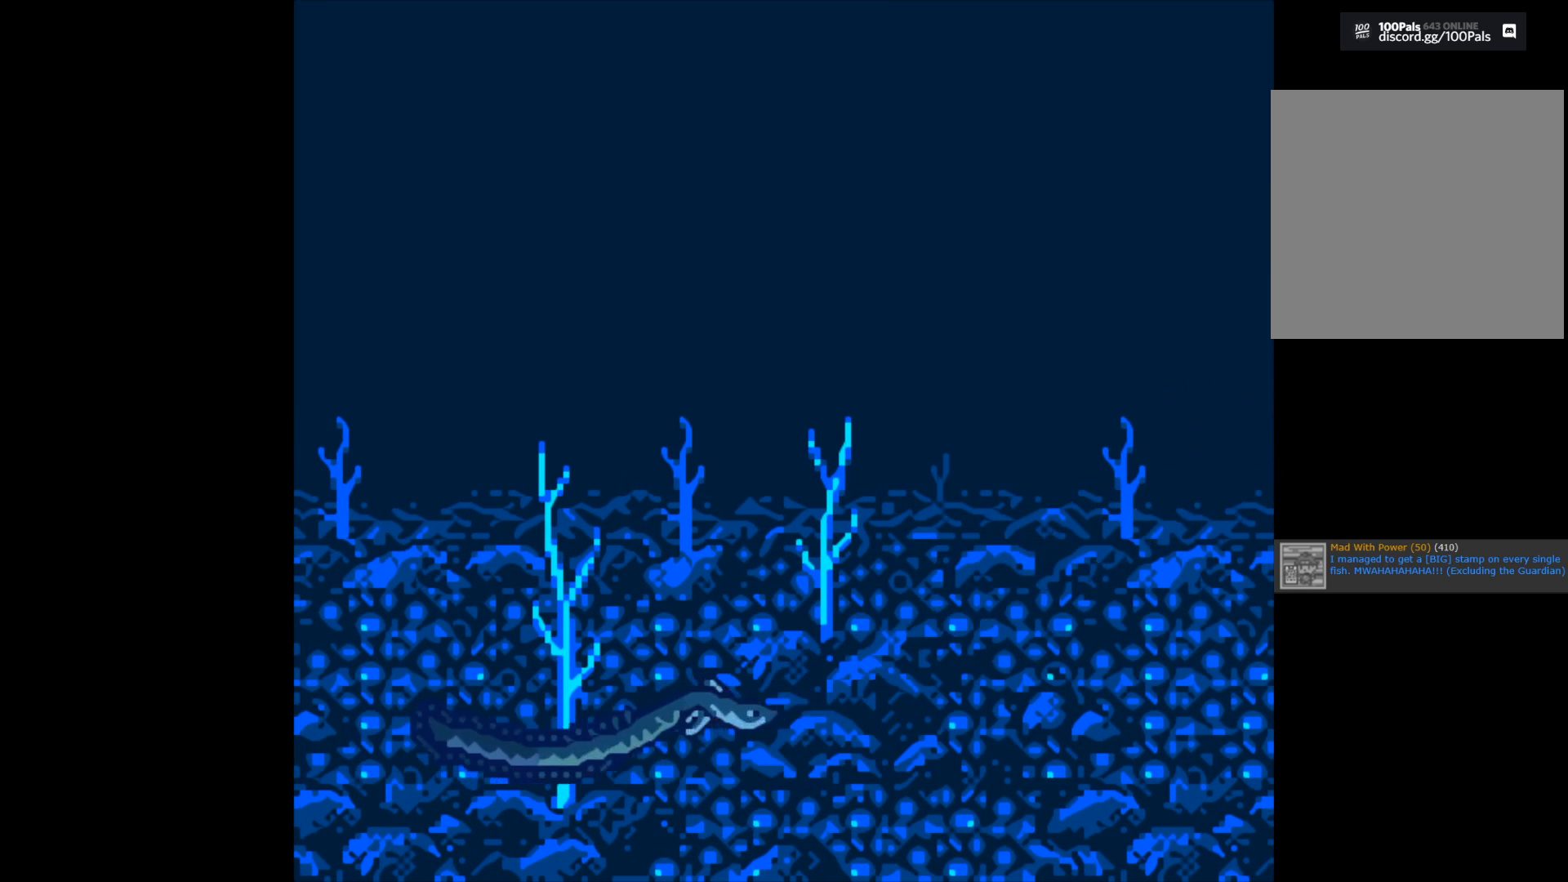
{"buttons": ["B"], "left_stick": "center", "right_stick": "center", "events": []}
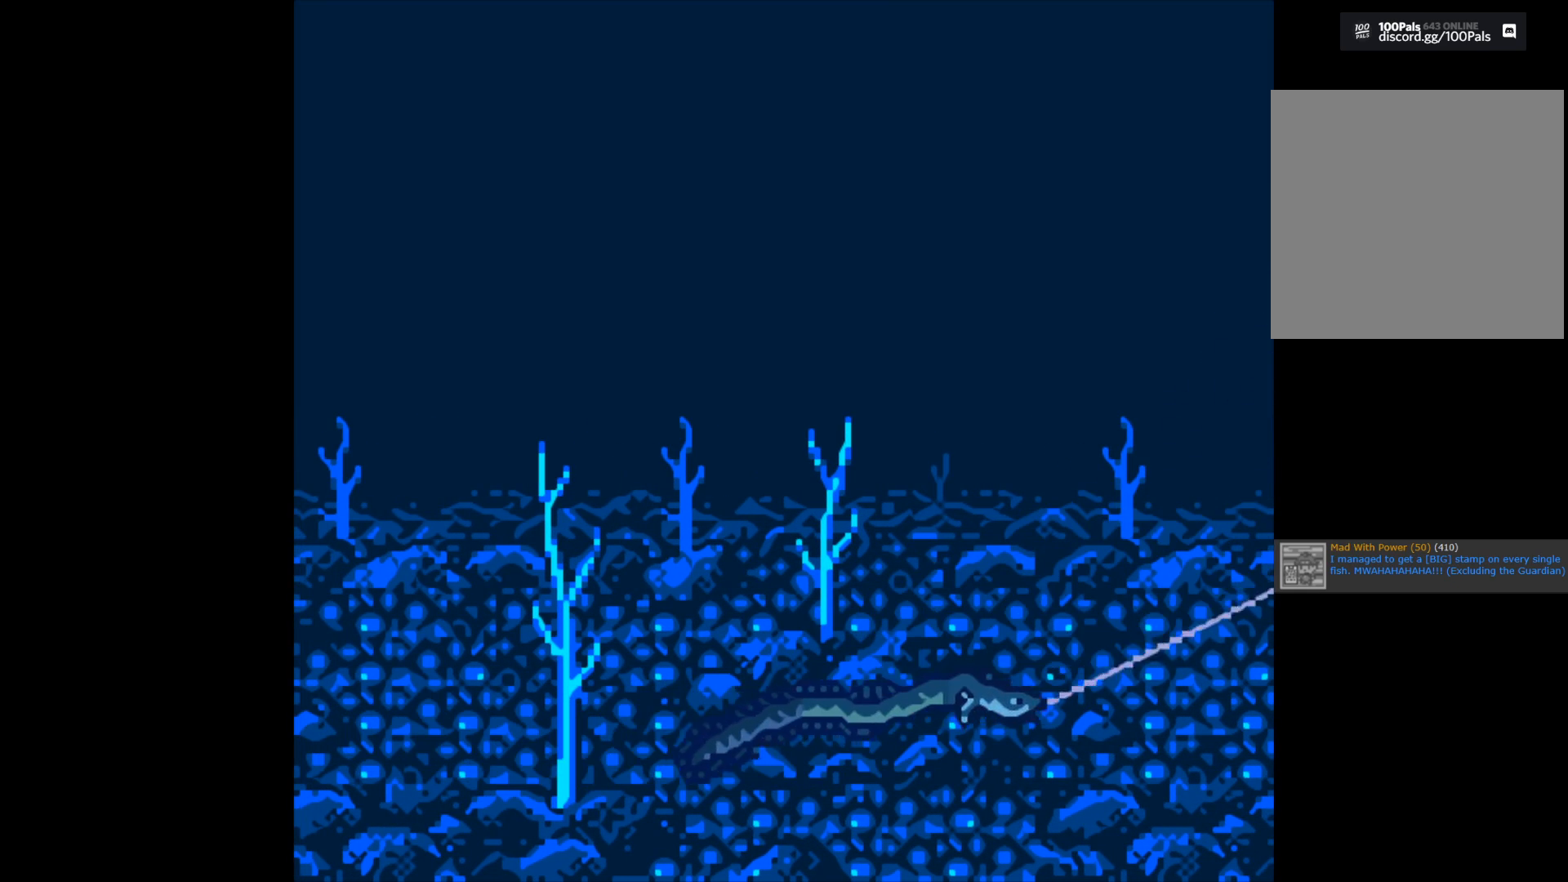
{"buttons": ["B"], "left_stick": "center", "right_stick": "center", "events": []}
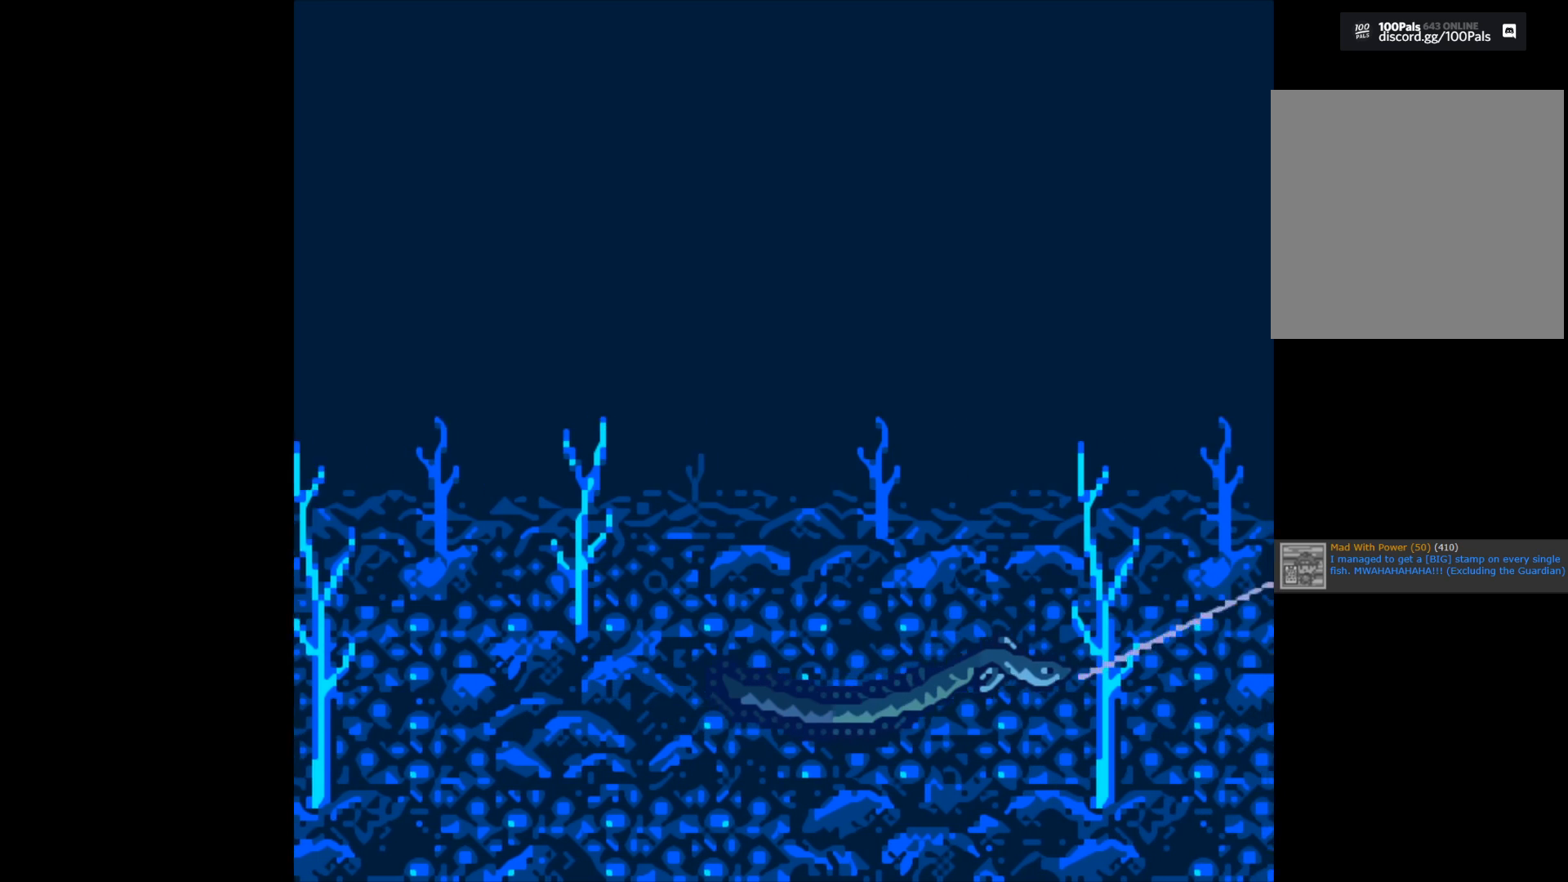
{"buttons": ["B"], "left_stick": "center", "right_stick": "center", "events": []}
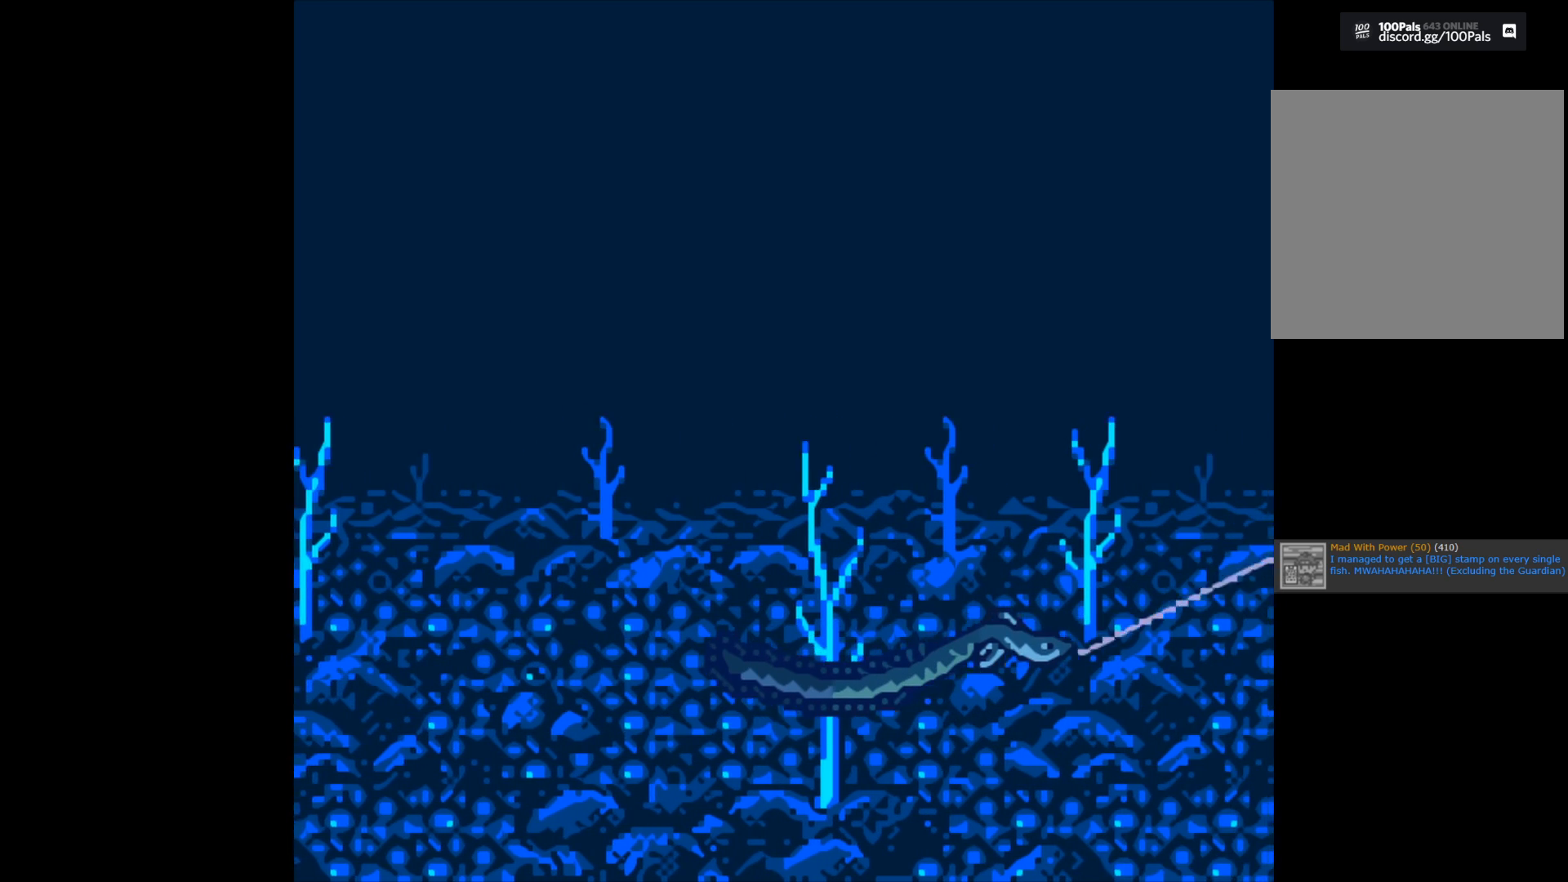
{"buttons": ["B"], "left_stick": "center", "right_stick": "center", "events": []}
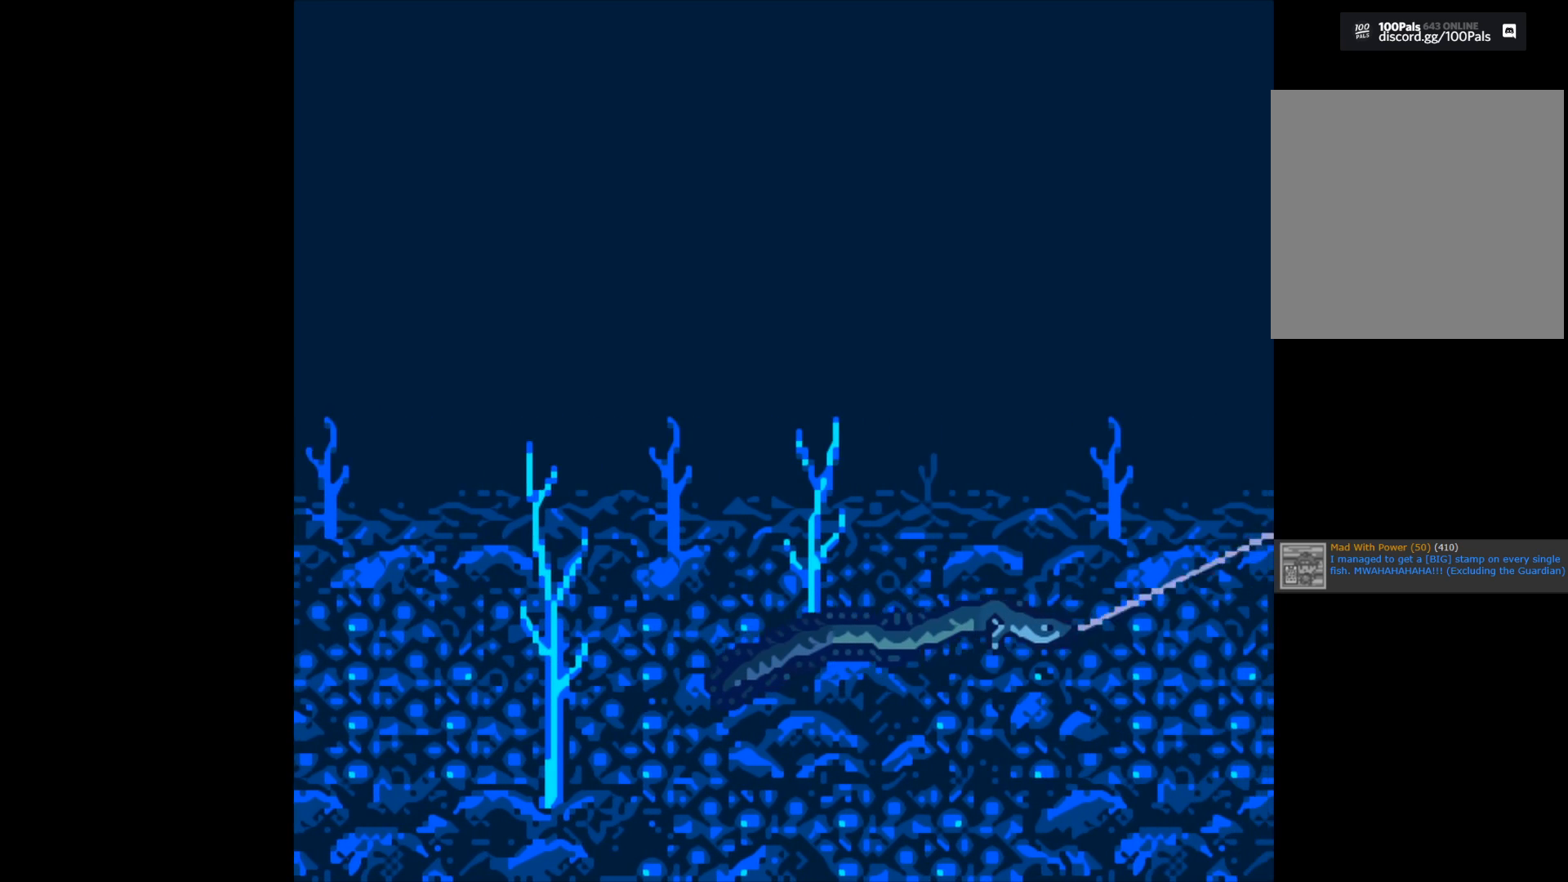
{"buttons": ["B"], "left_stick": "center", "right_stick": "center", "events": []}
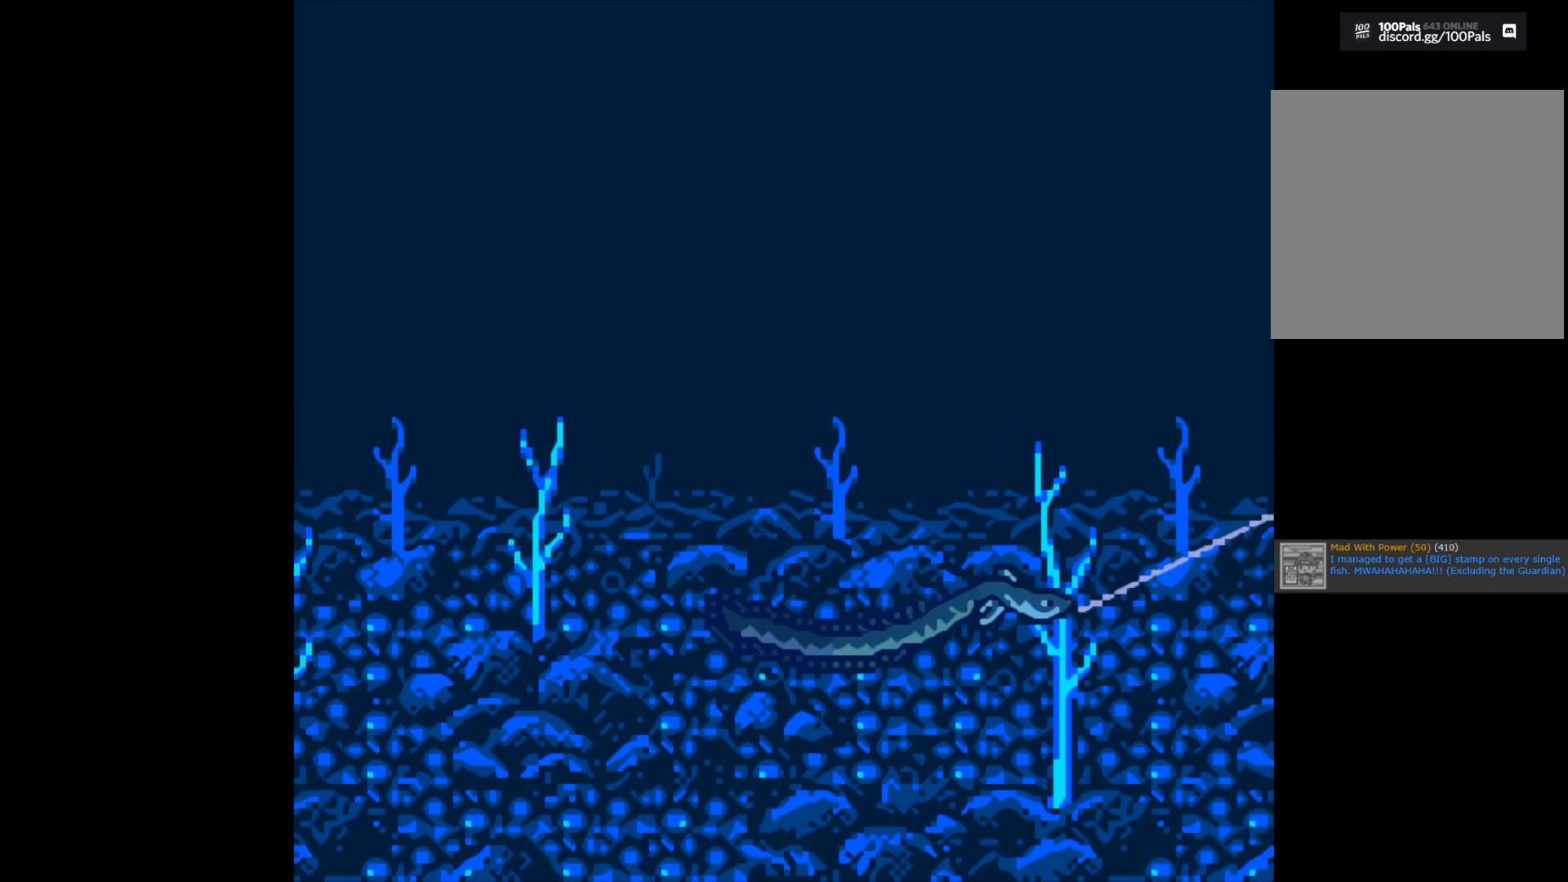
{"buttons": ["B"], "left_stick": "center", "right_stick": "center", "events": []}
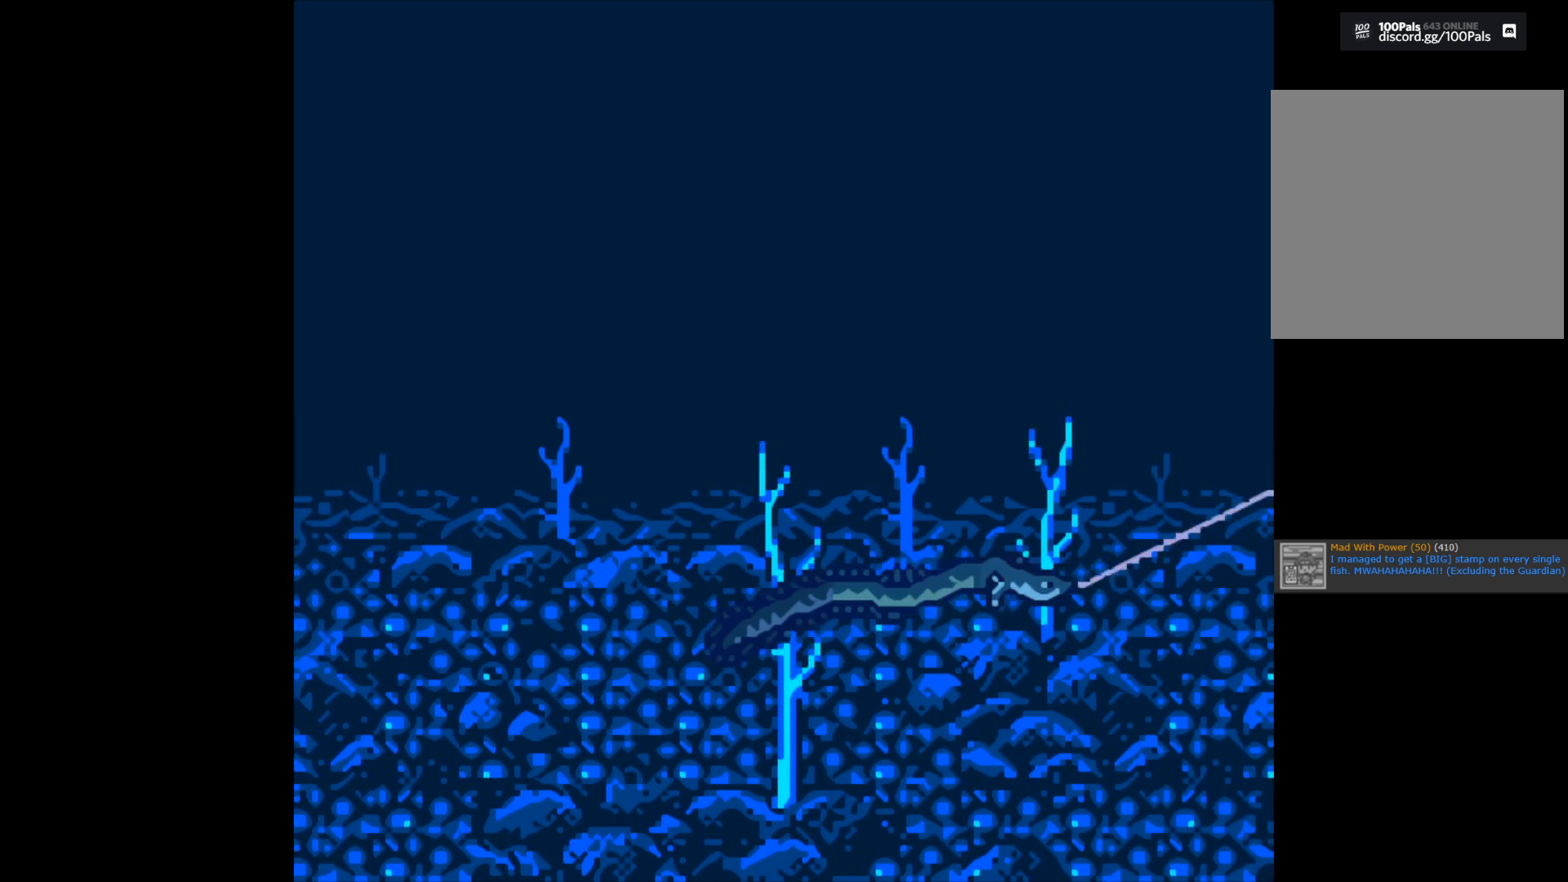
{"buttons": ["B"], "left_stick": "center", "right_stick": "center", "events": []}
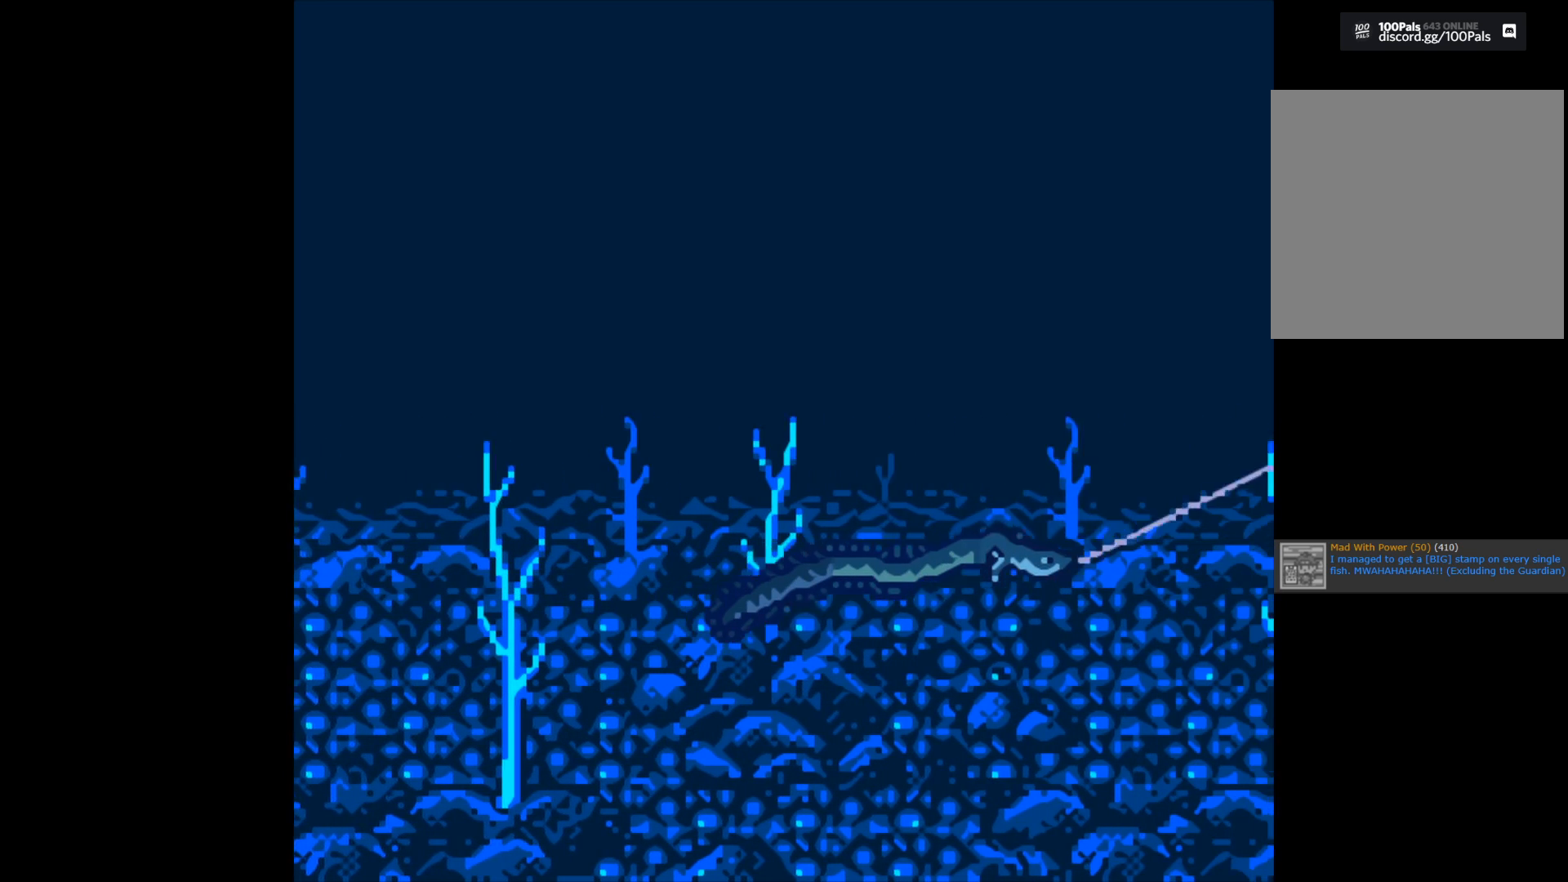
{"buttons": ["B"], "left_stick": "center", "right_stick": "center", "events": []}
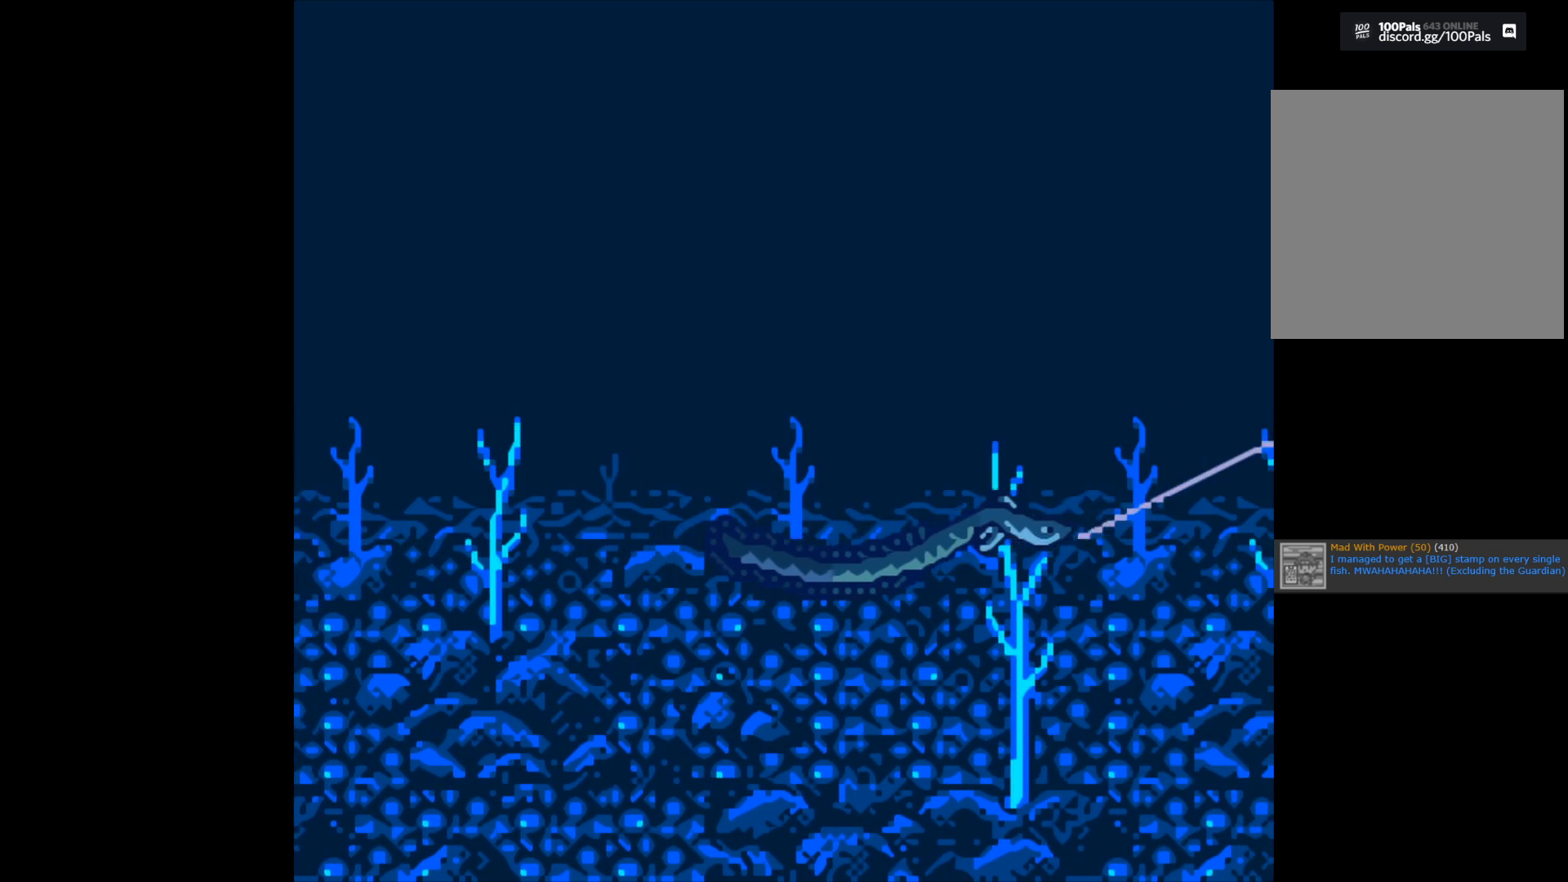
{"buttons": ["B"], "left_stick": "center", "right_stick": "center", "events": []}
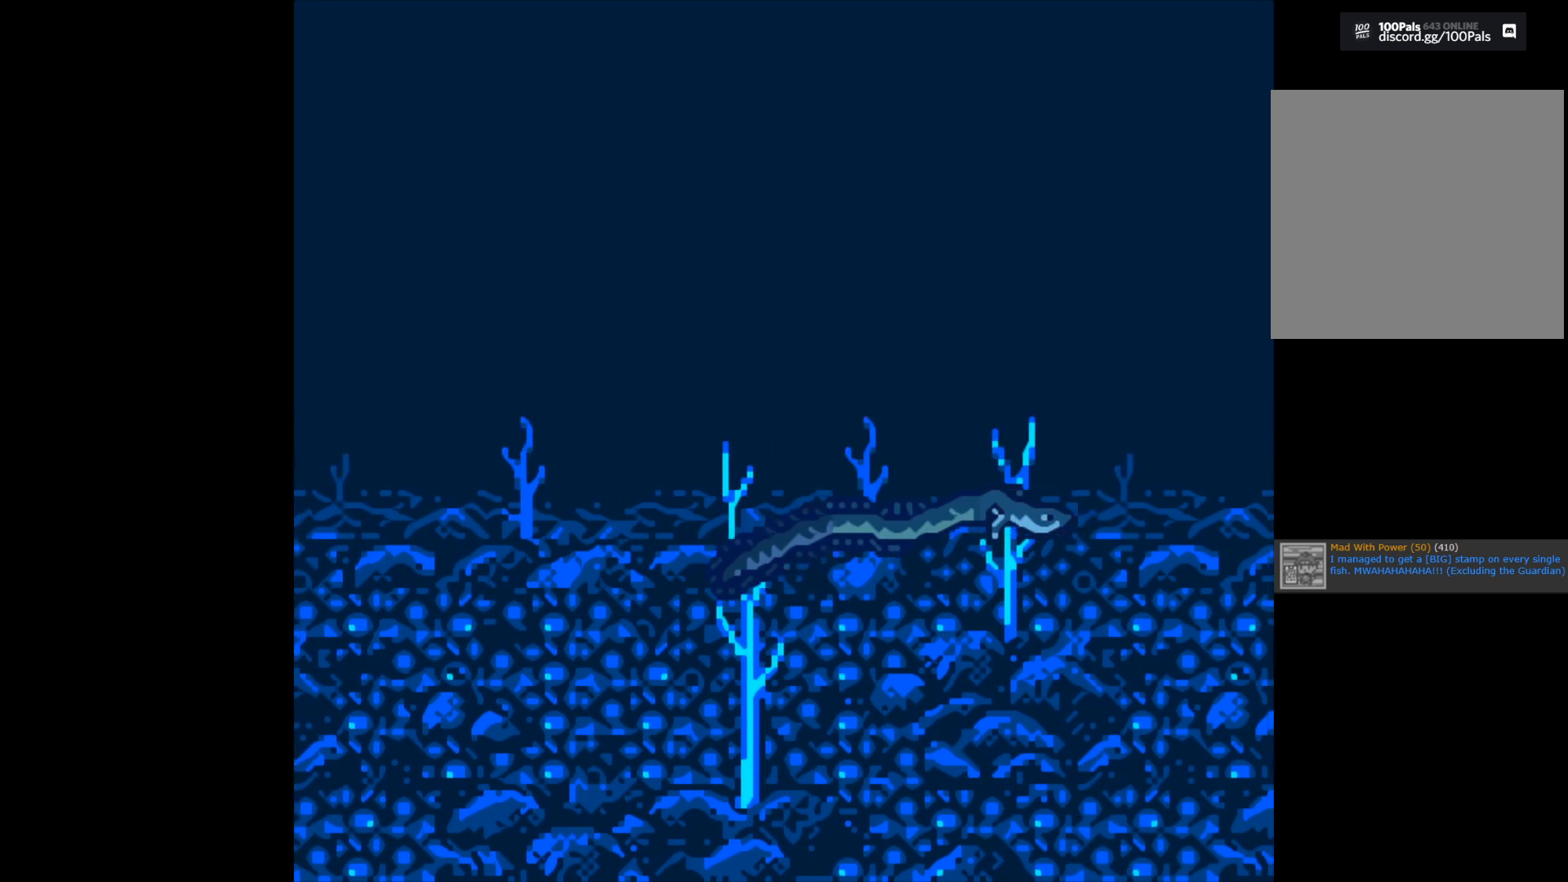
{"buttons": ["B"], "left_stick": "center", "right_stick": "center", "events": []}
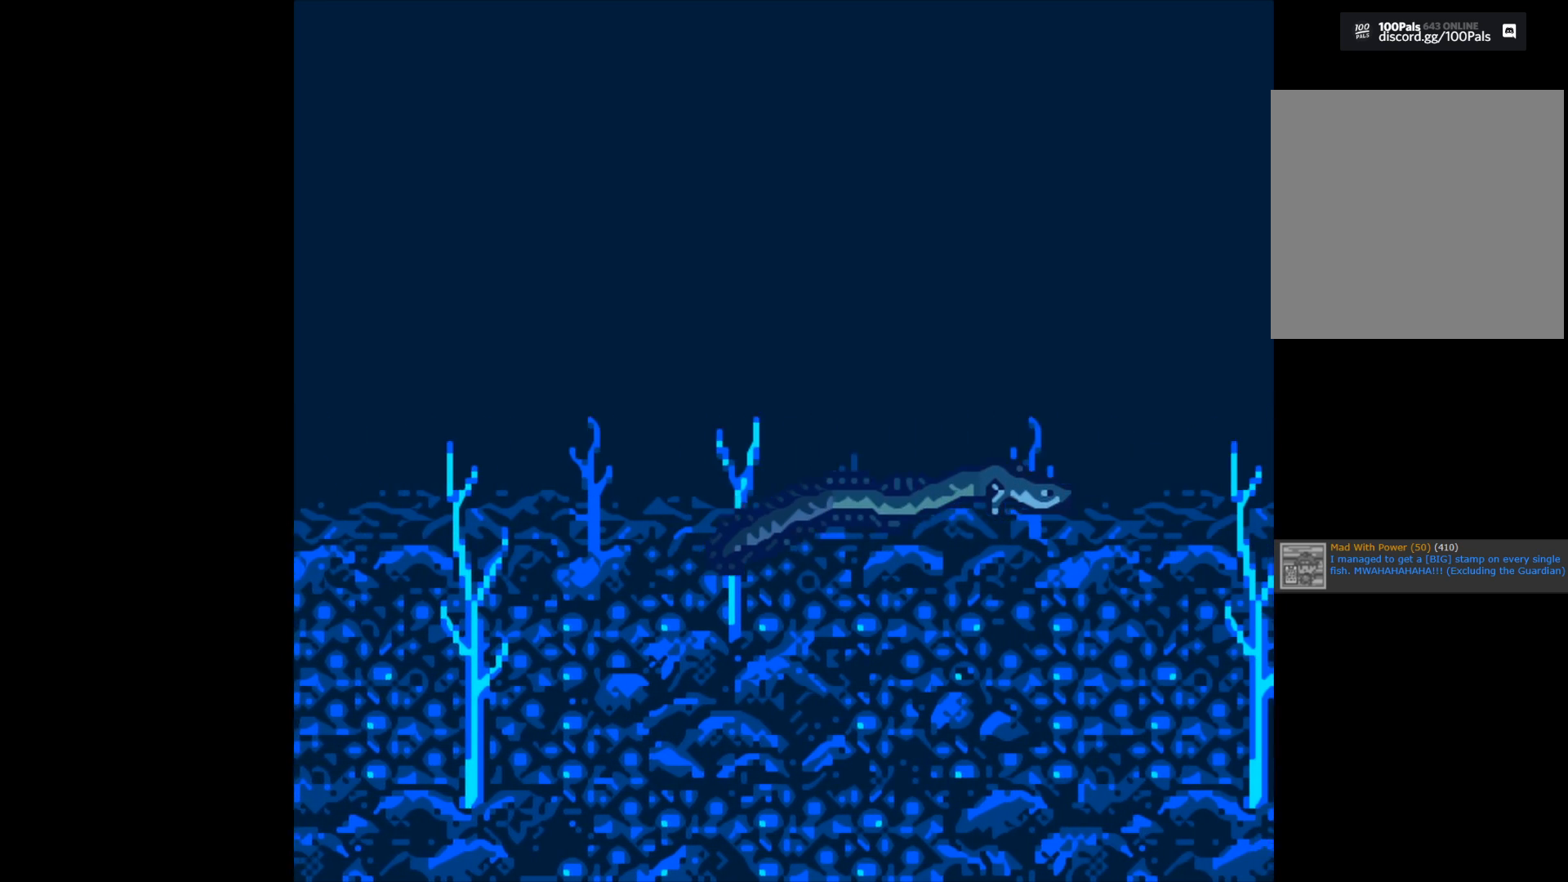
{"buttons": ["B"], "left_stick": "center", "right_stick": "center", "events": []}
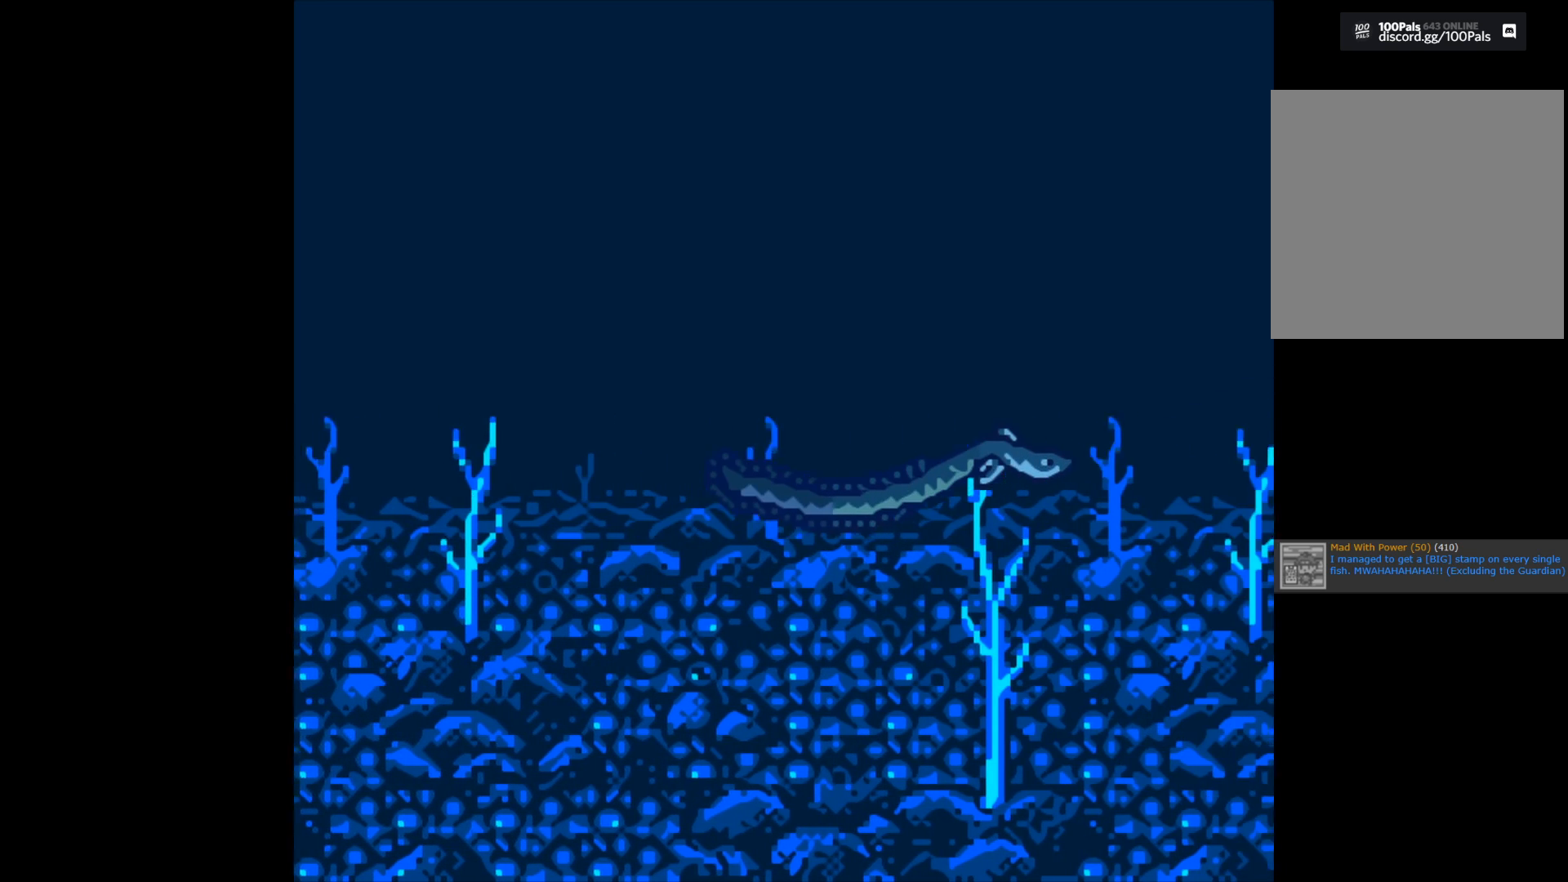
{"buttons": ["B"], "left_stick": "center", "right_stick": "center", "events": []}
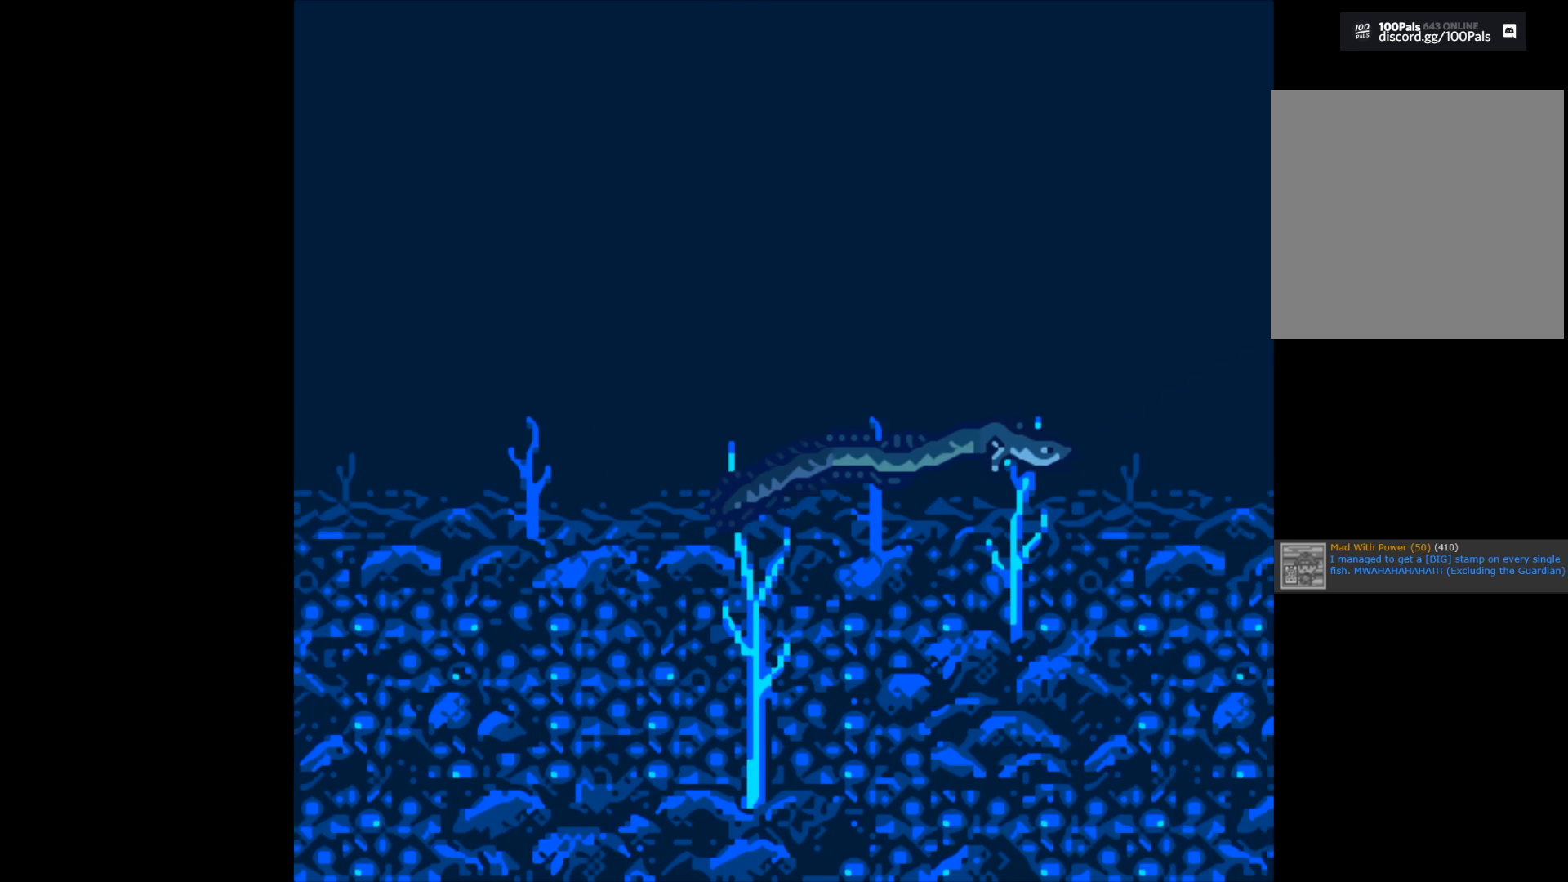
{"buttons": ["B"], "left_stick": "center", "right_stick": "center", "events": []}
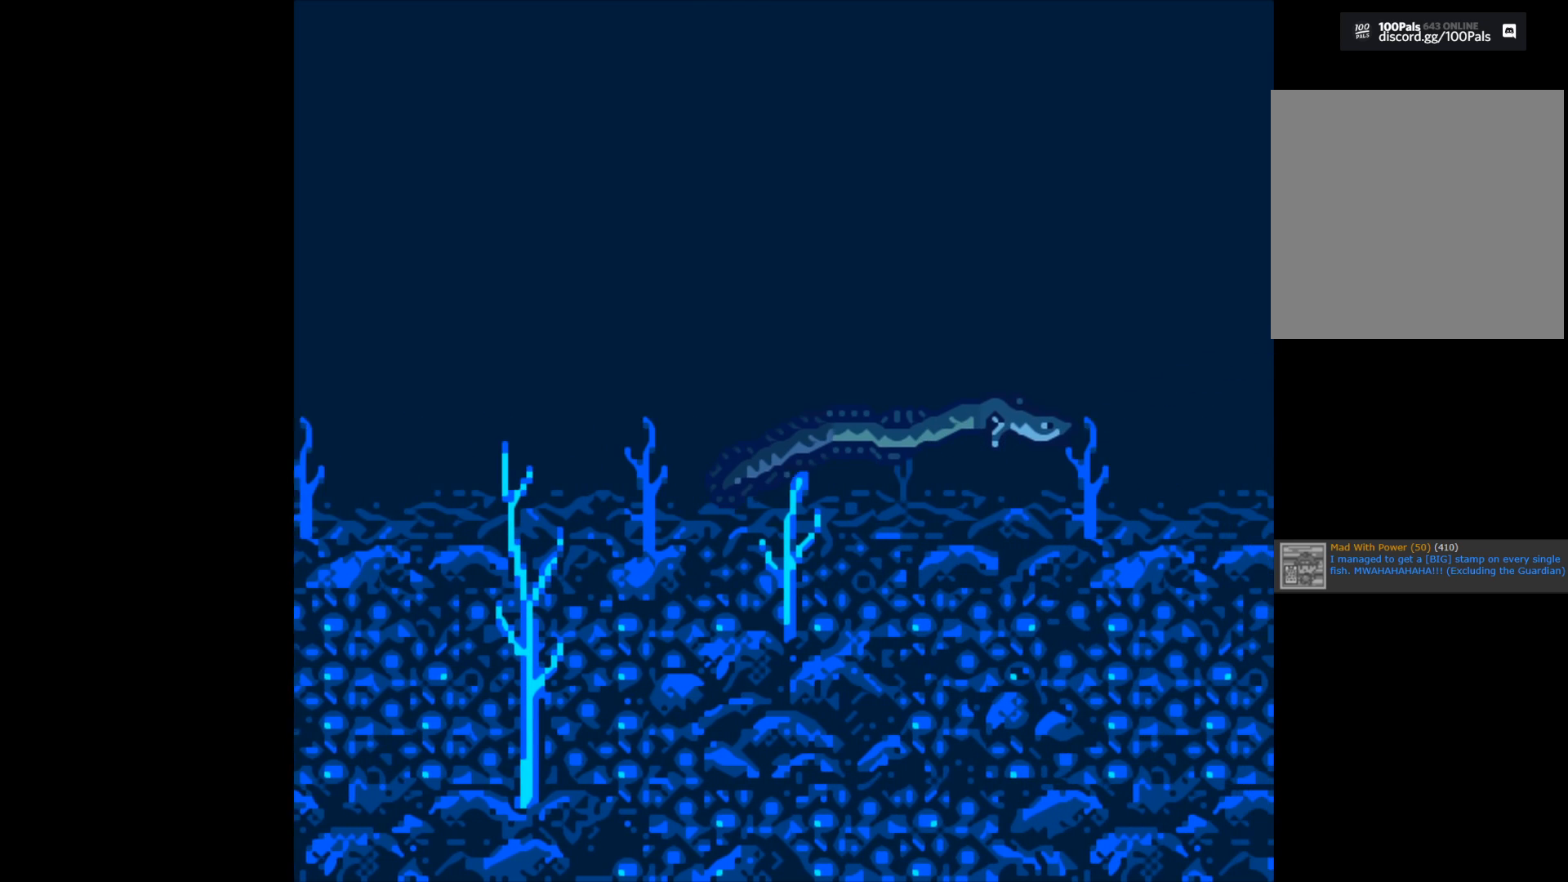
{"buttons": ["B"], "left_stick": "center", "right_stick": "center", "events": []}
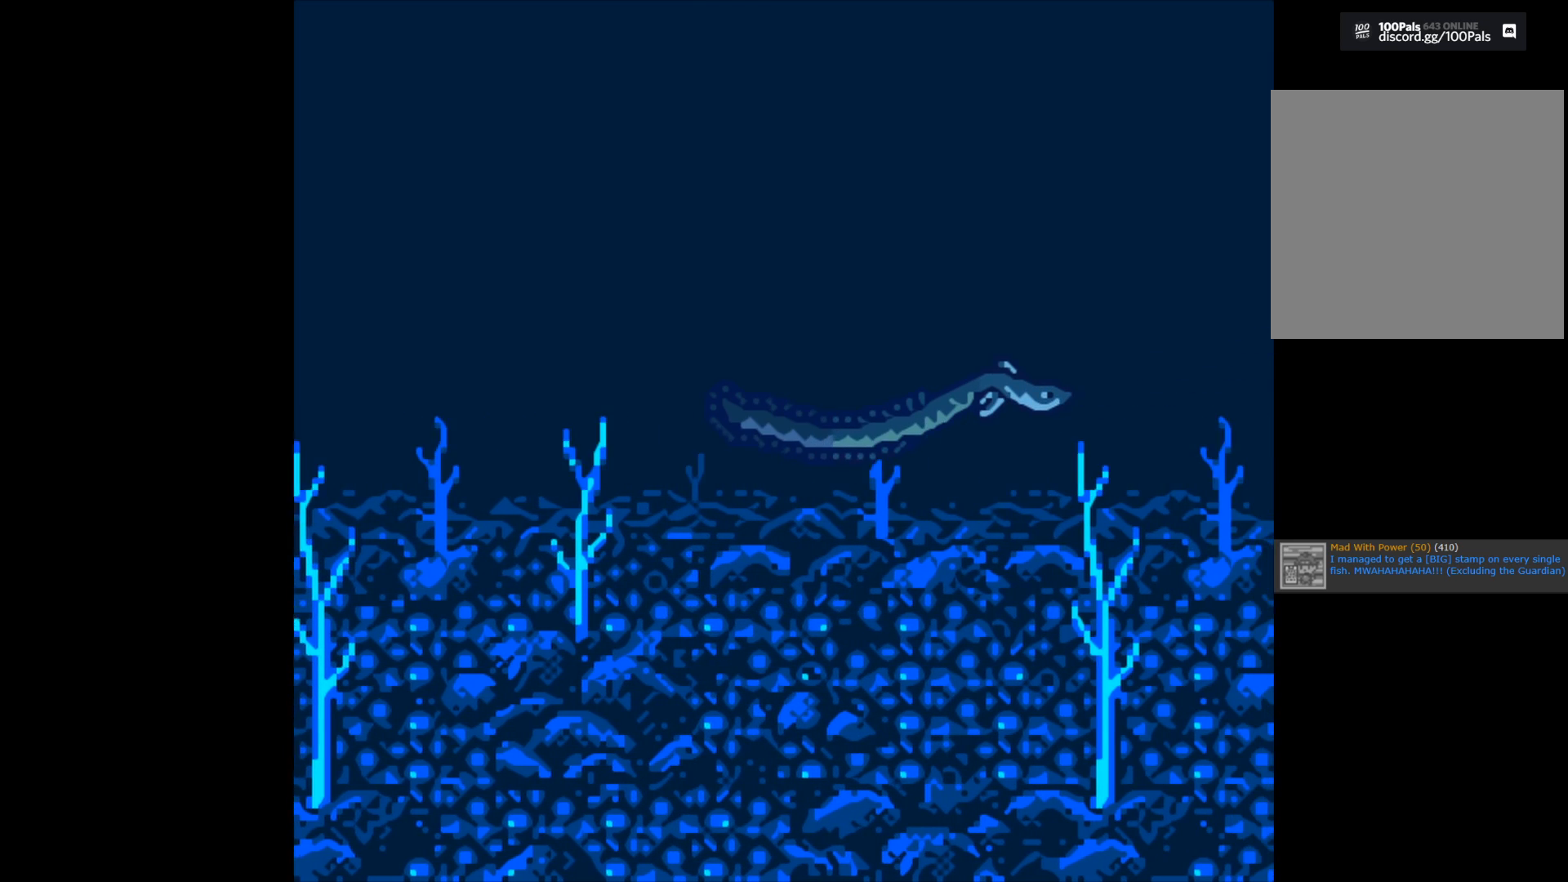
{"buttons": ["B"], "left_stick": "center", "right_stick": "center", "events": []}
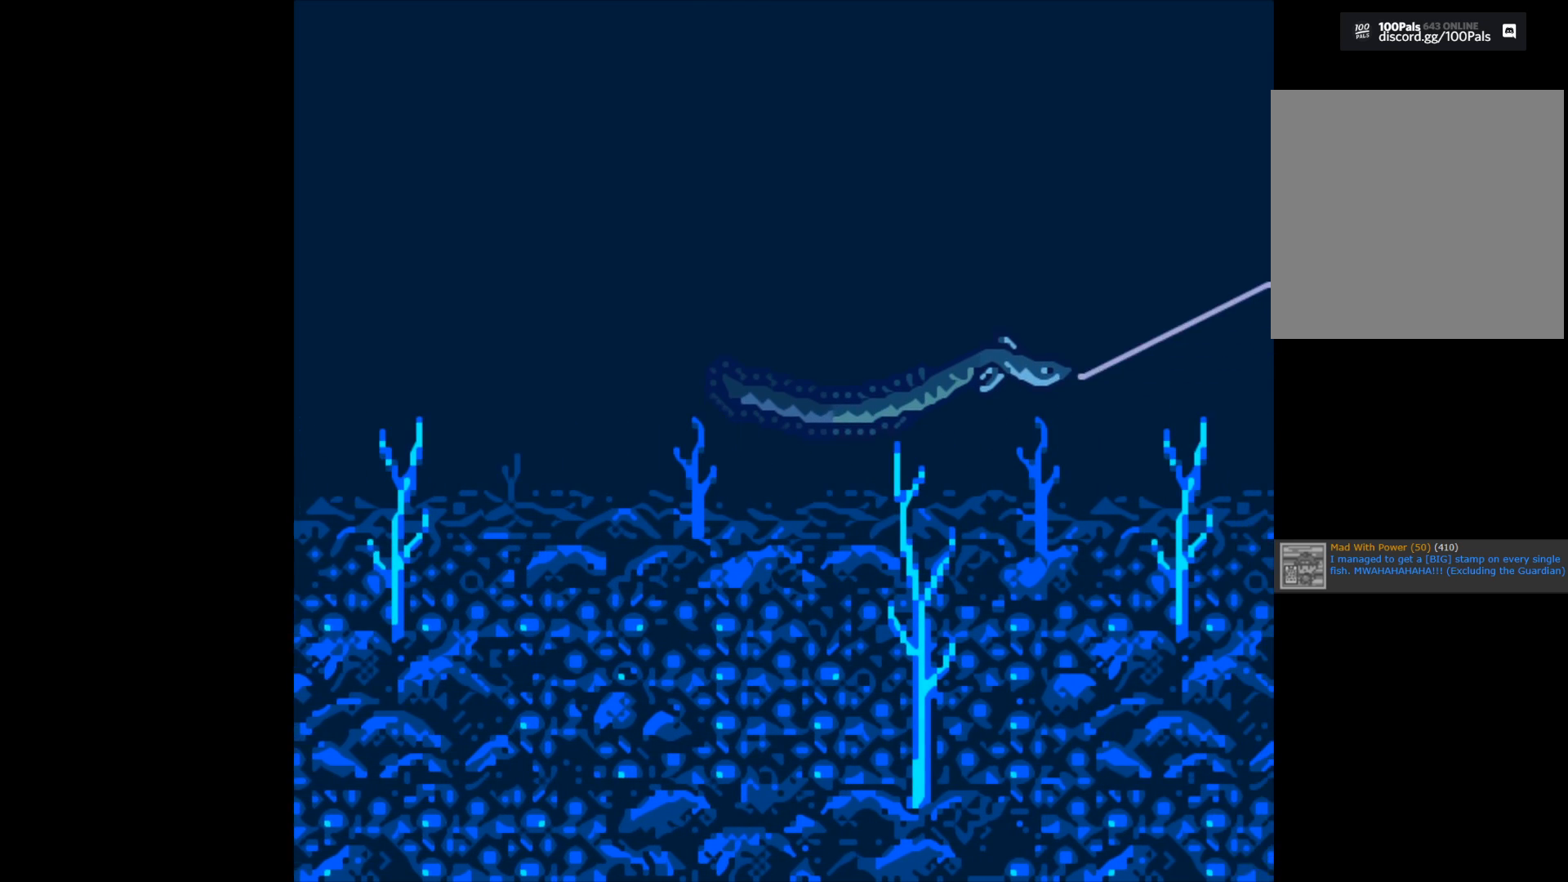
{"buttons": ["B"], "left_stick": "center", "right_stick": "center", "events": []}
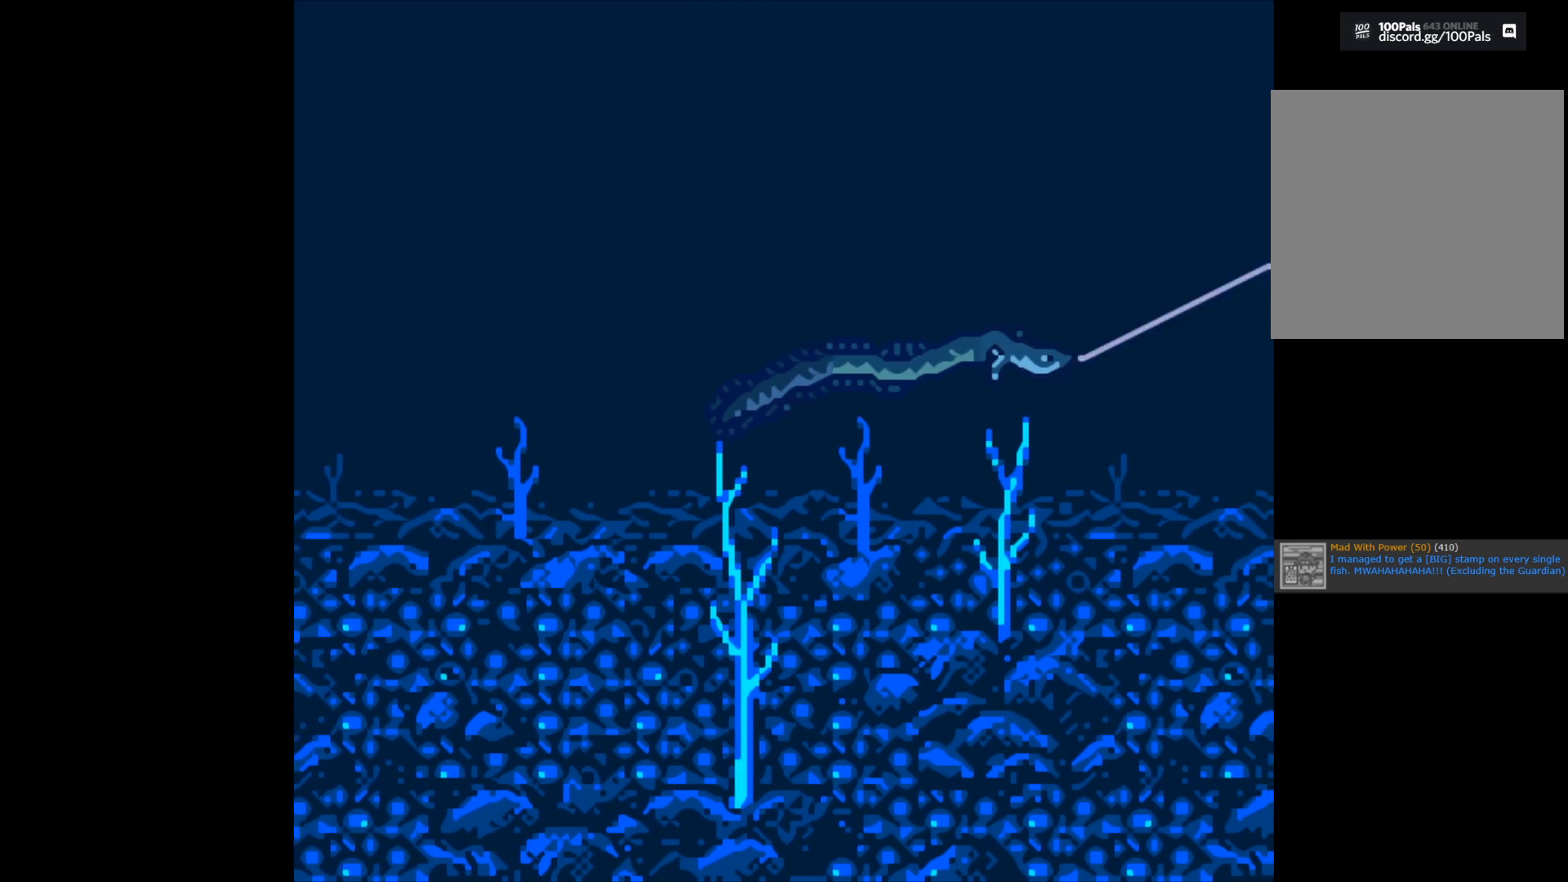
{"buttons": ["B"], "left_stick": "center", "right_stick": "center", "events": []}
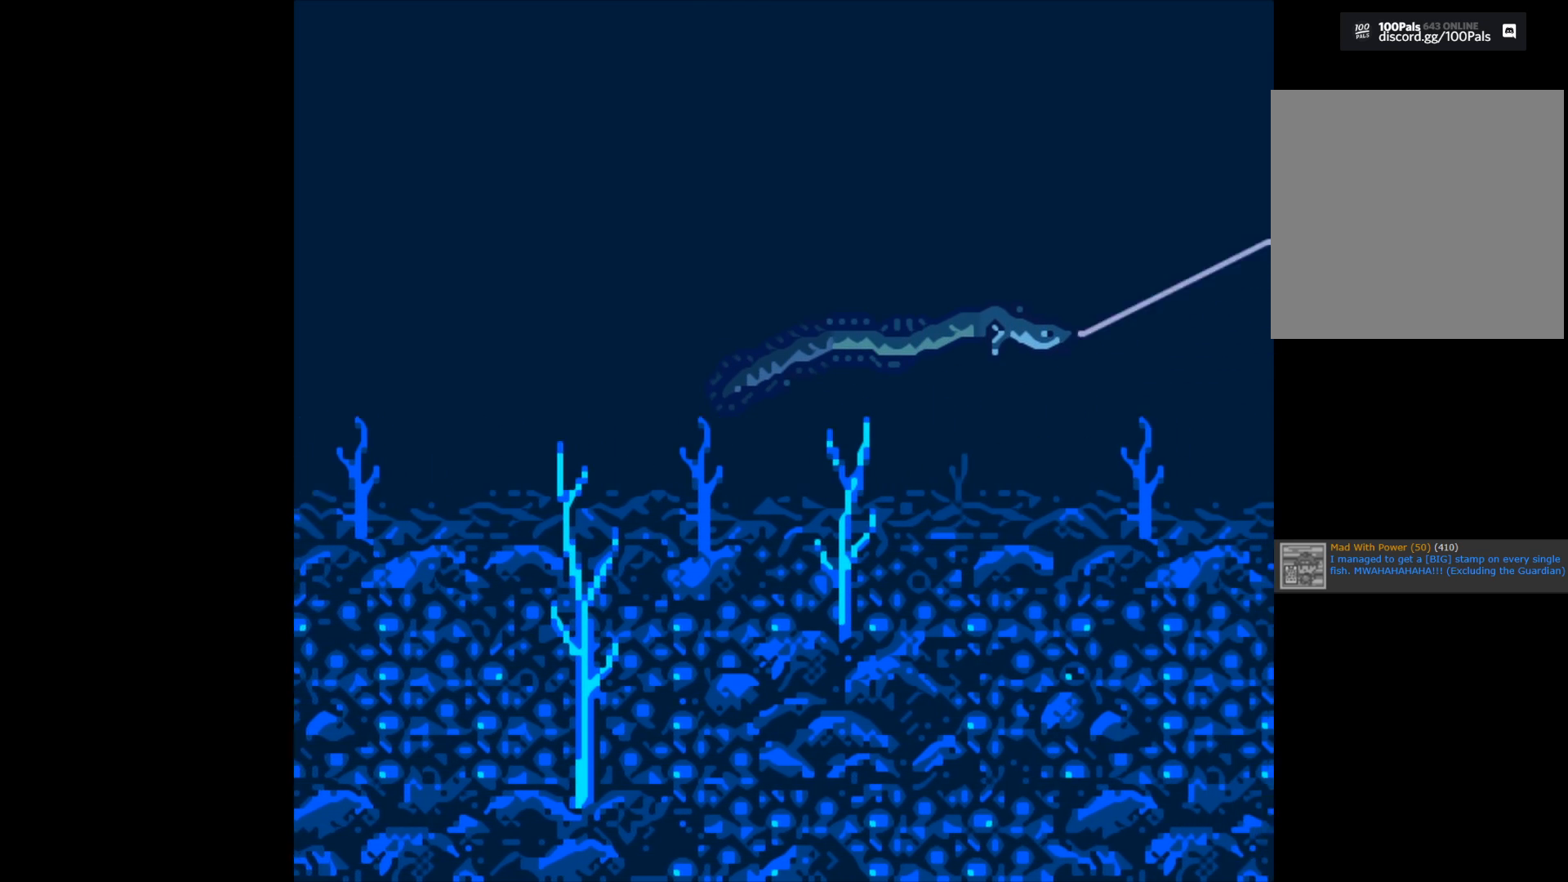
{"buttons": ["B"], "left_stick": "center", "right_stick": "center", "events": []}
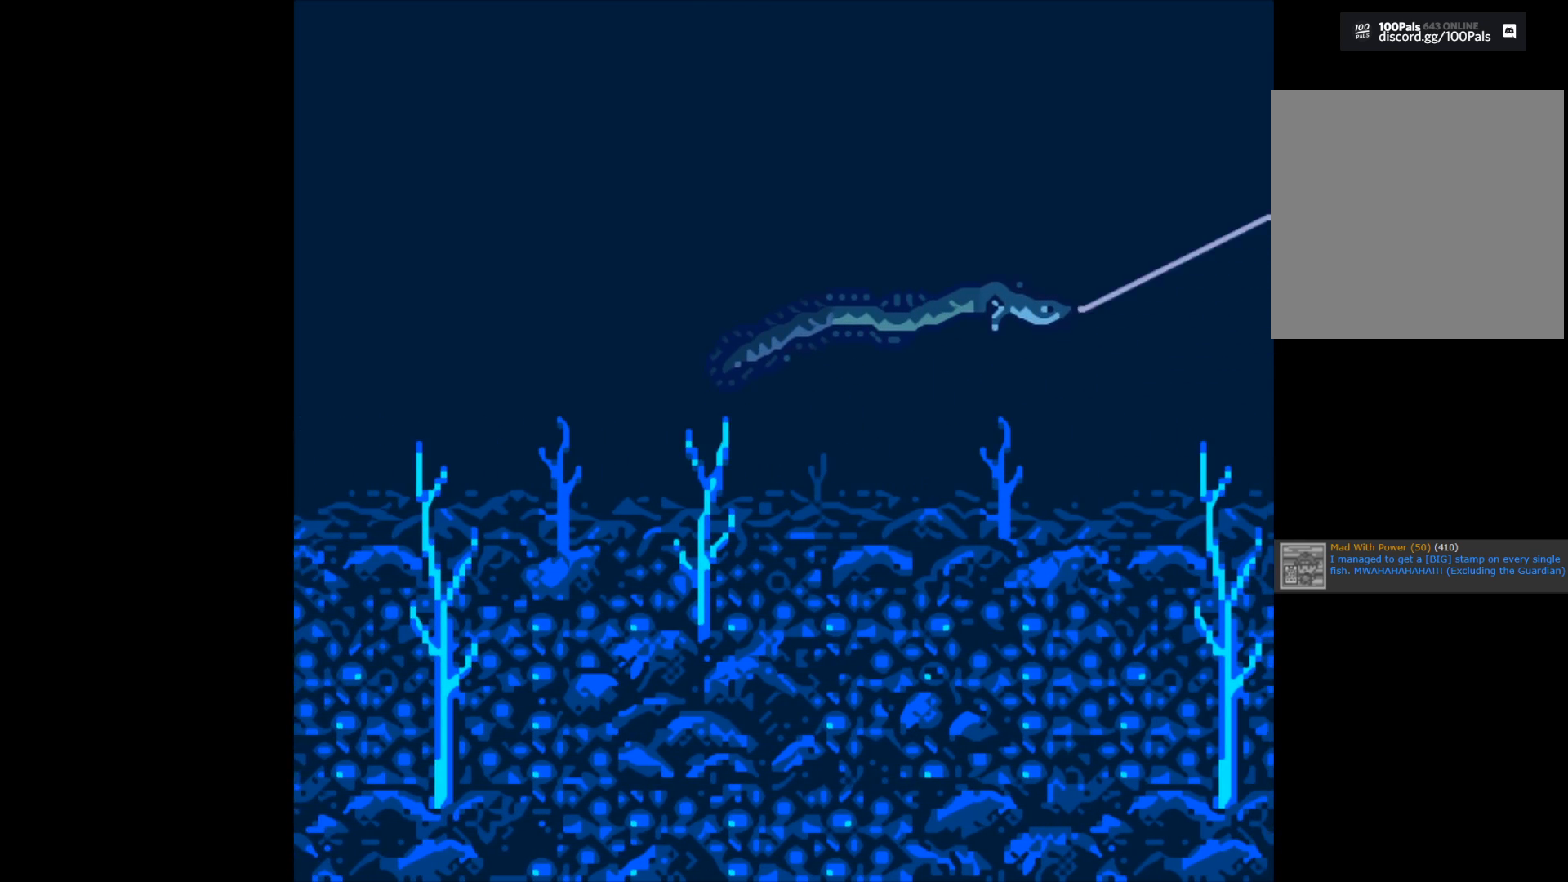
{"buttons": ["B"], "left_stick": "center", "right_stick": "center", "events": []}
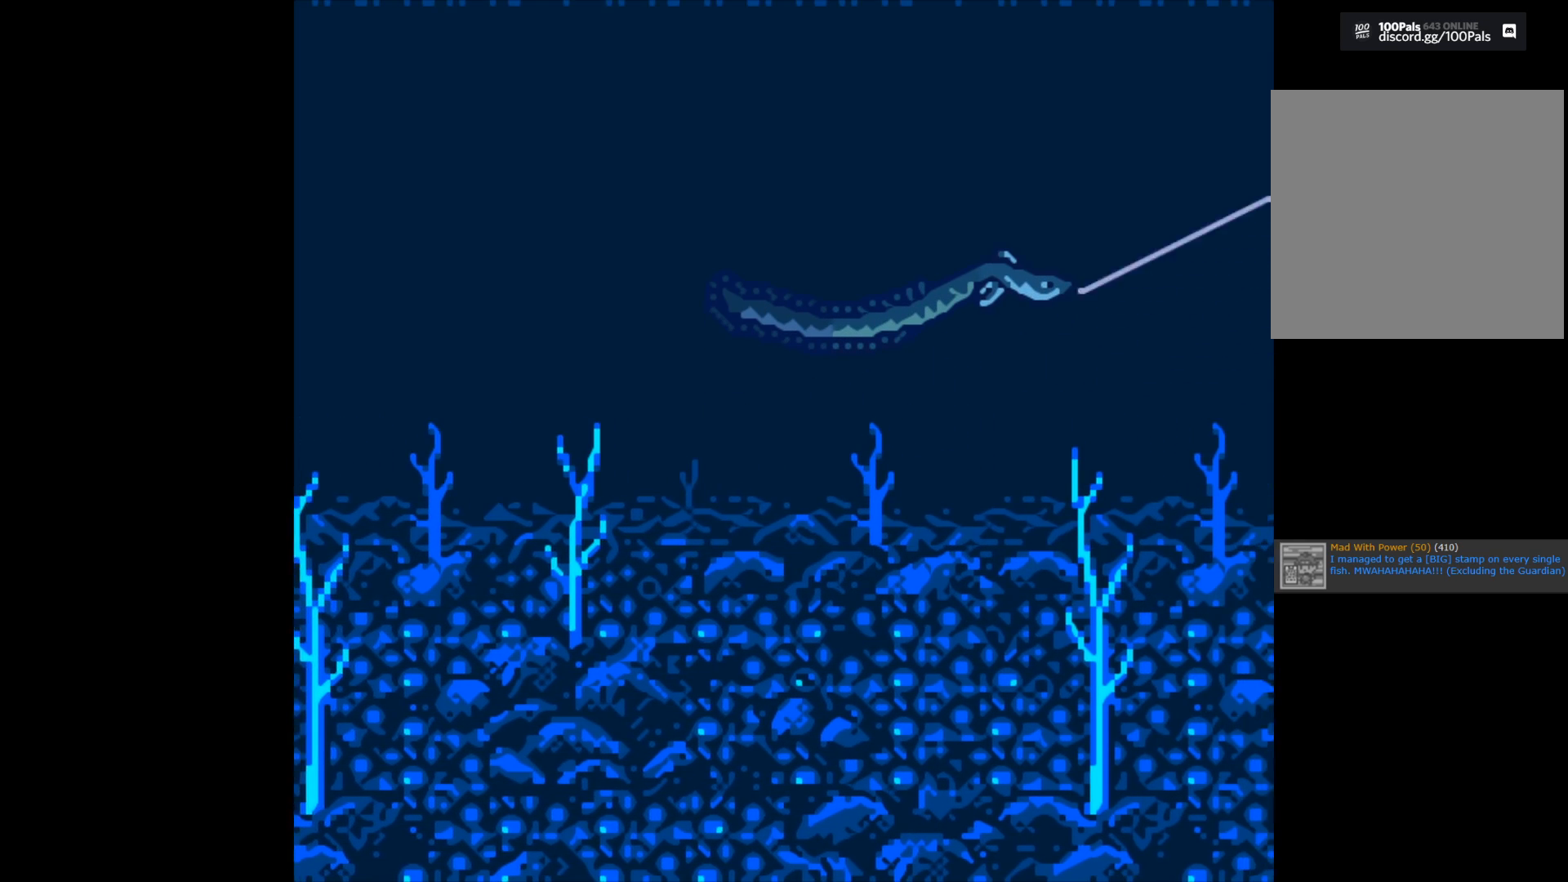
{"buttons": ["B"], "left_stick": "center", "right_stick": "center", "events": []}
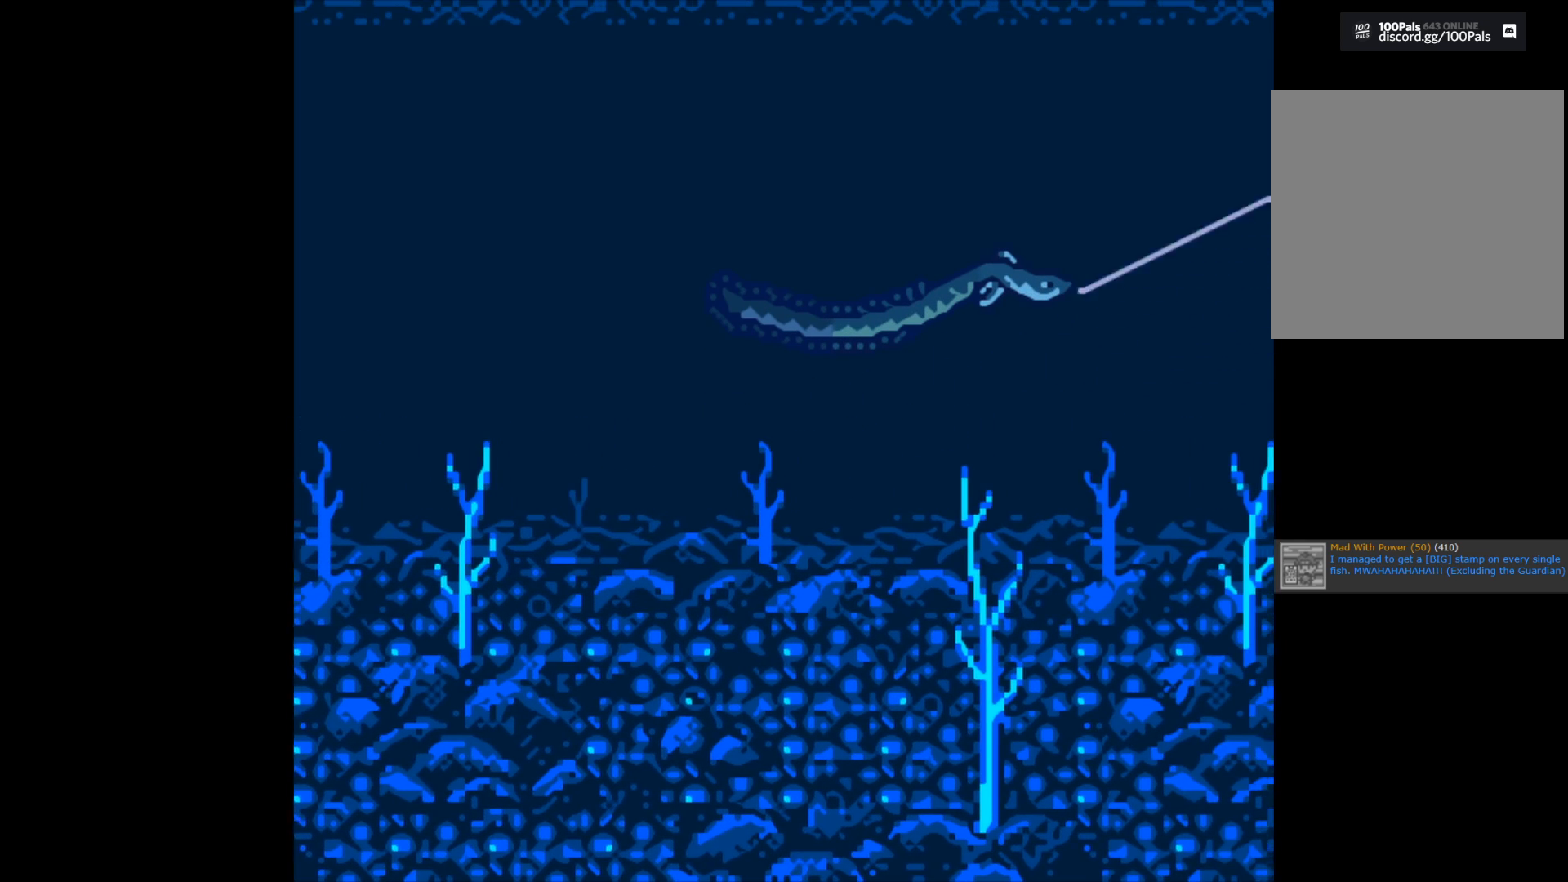
{"buttons": ["B"], "left_stick": "center", "right_stick": "center", "events": []}
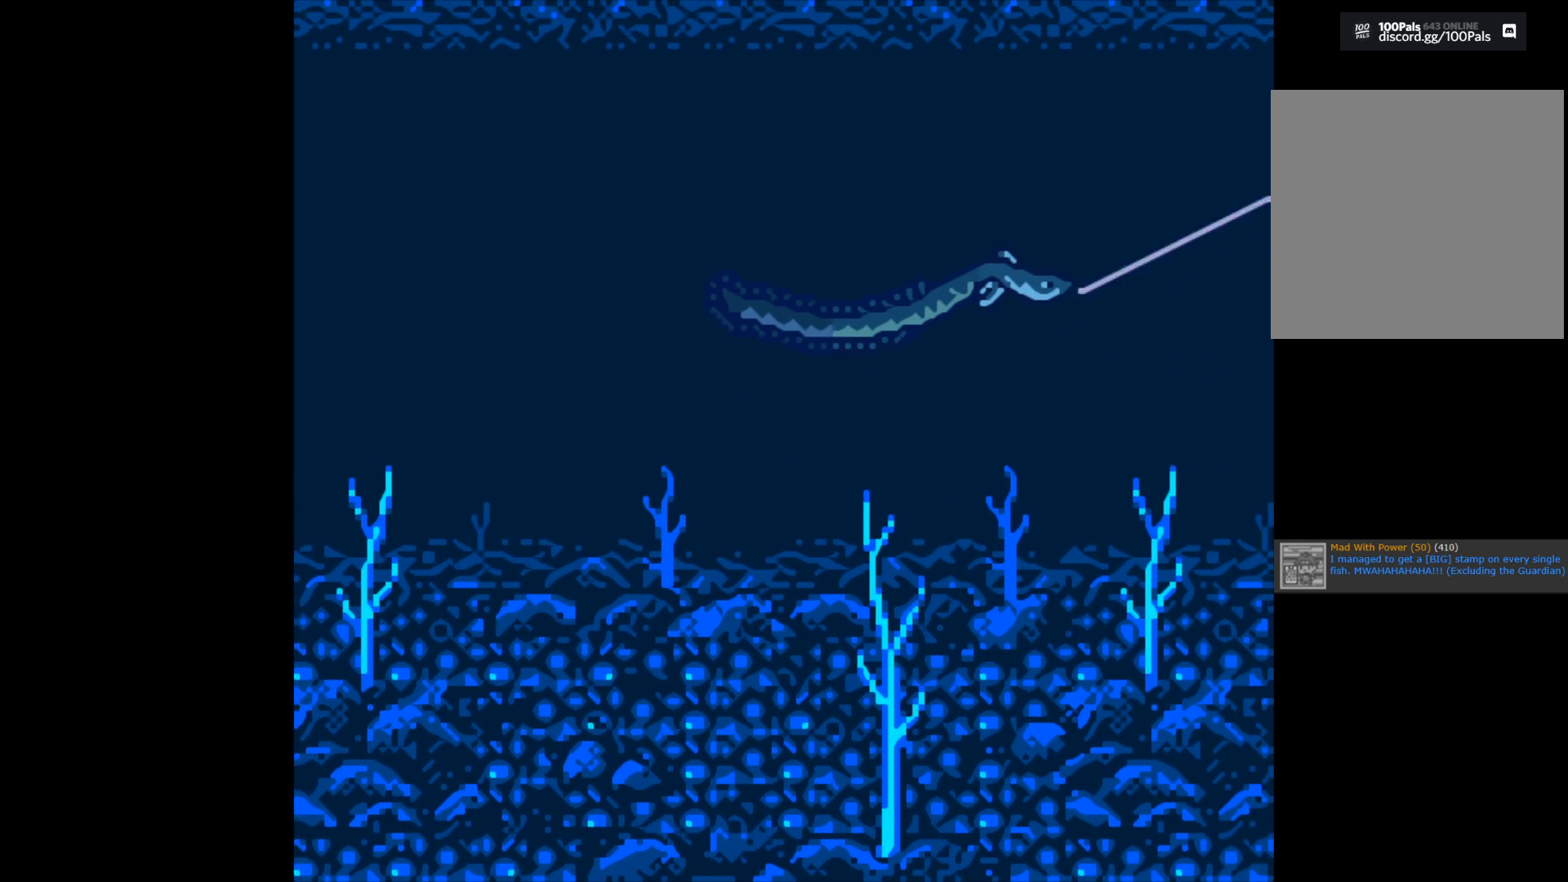
{"buttons": ["B"], "left_stick": "center", "right_stick": "center", "events": []}
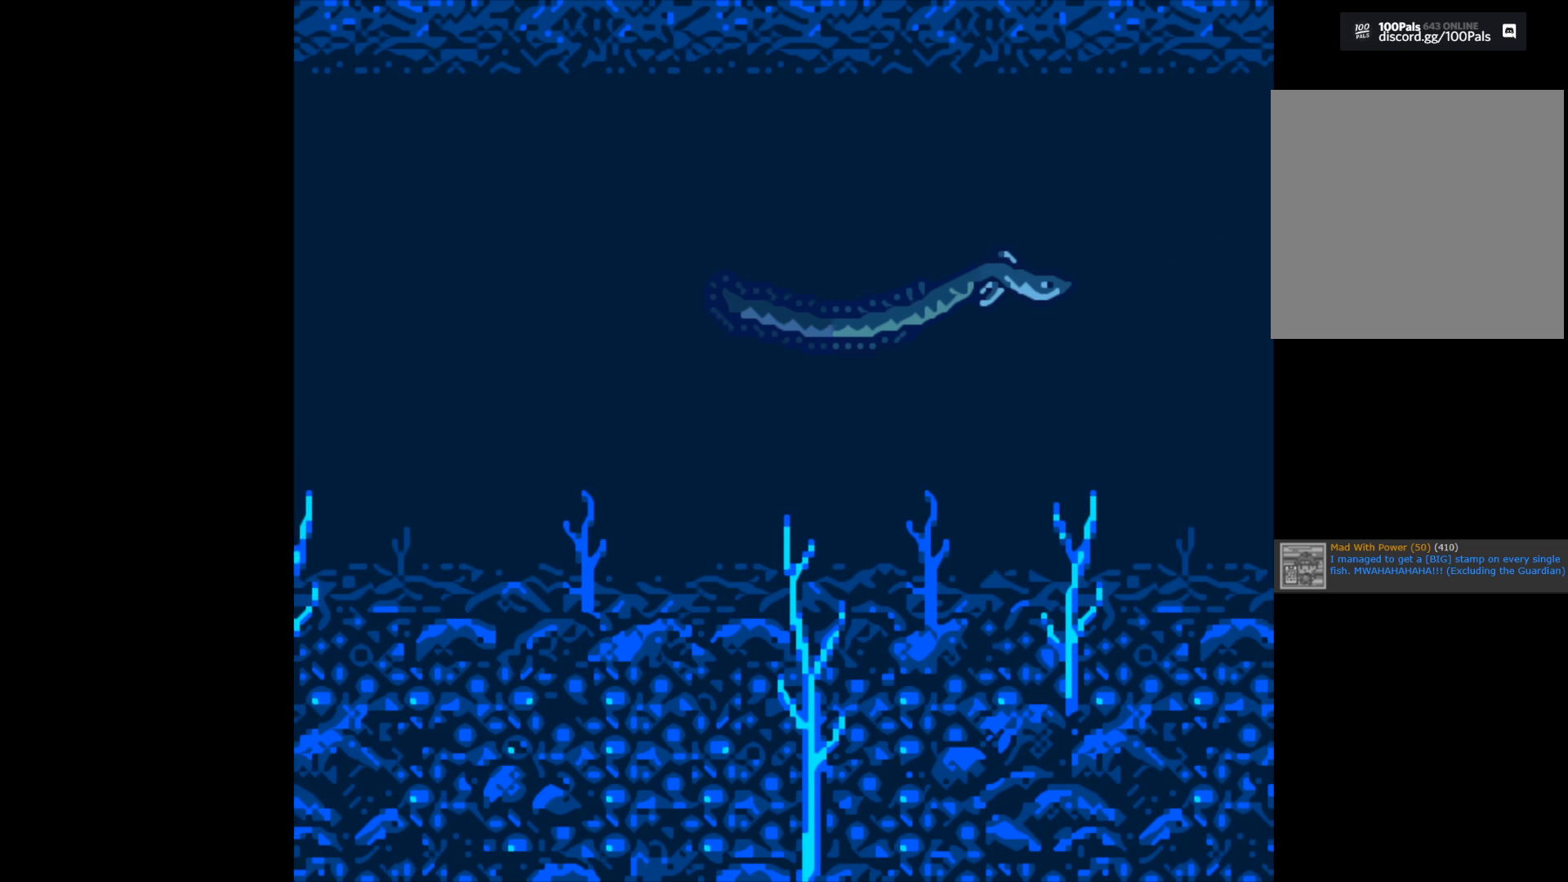
{"buttons": ["B"], "left_stick": "center", "right_stick": "center", "events": []}
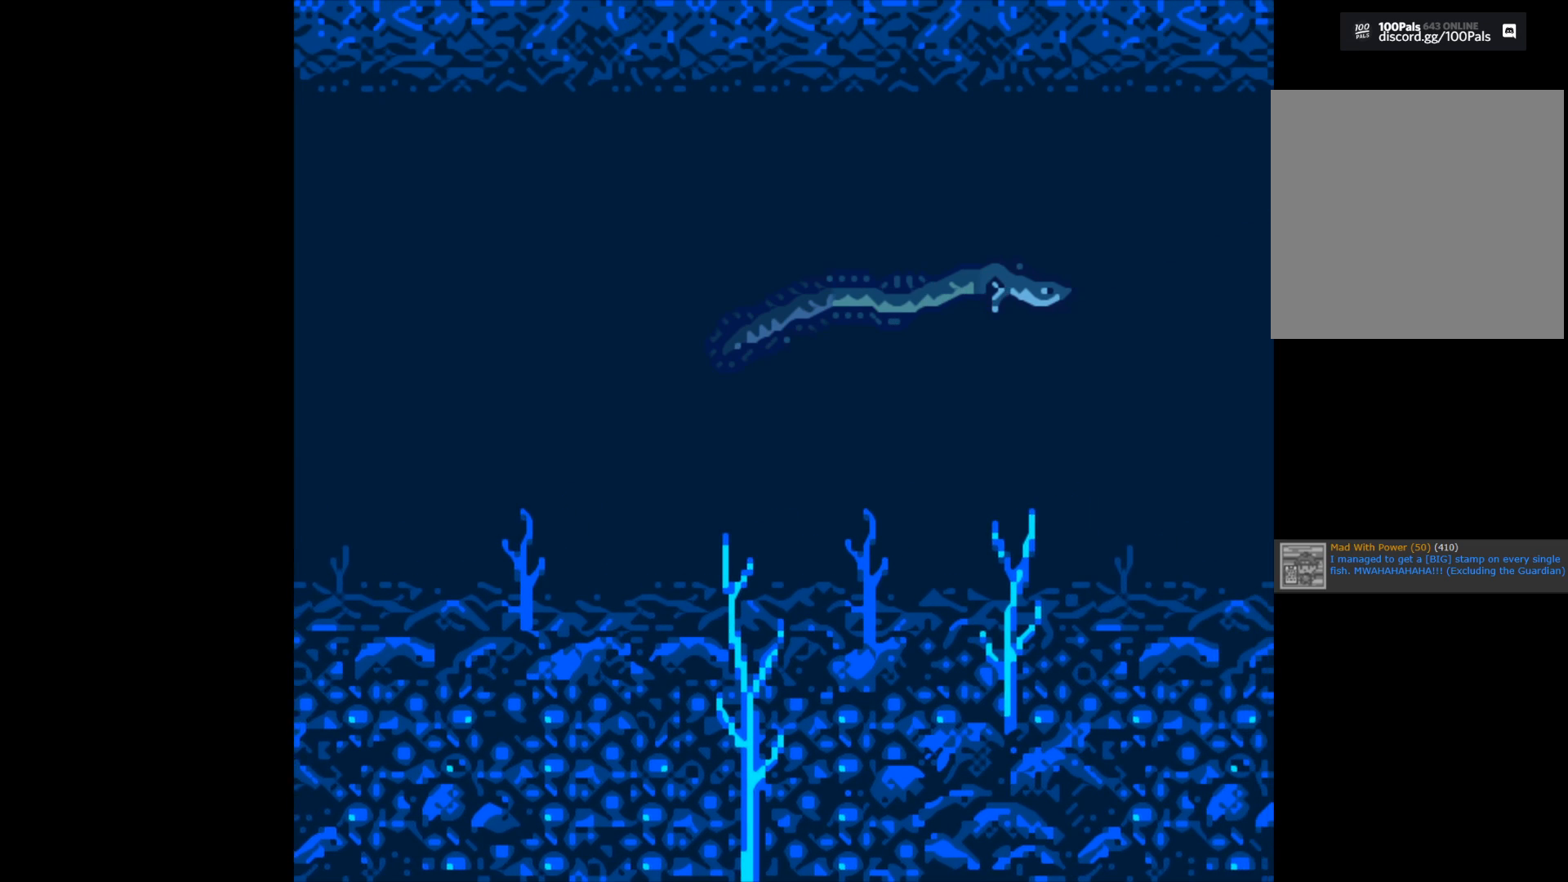
{"buttons": [], "left_stick": "center", "right_stick": "center", "events": [[350, "B", "up"]]}
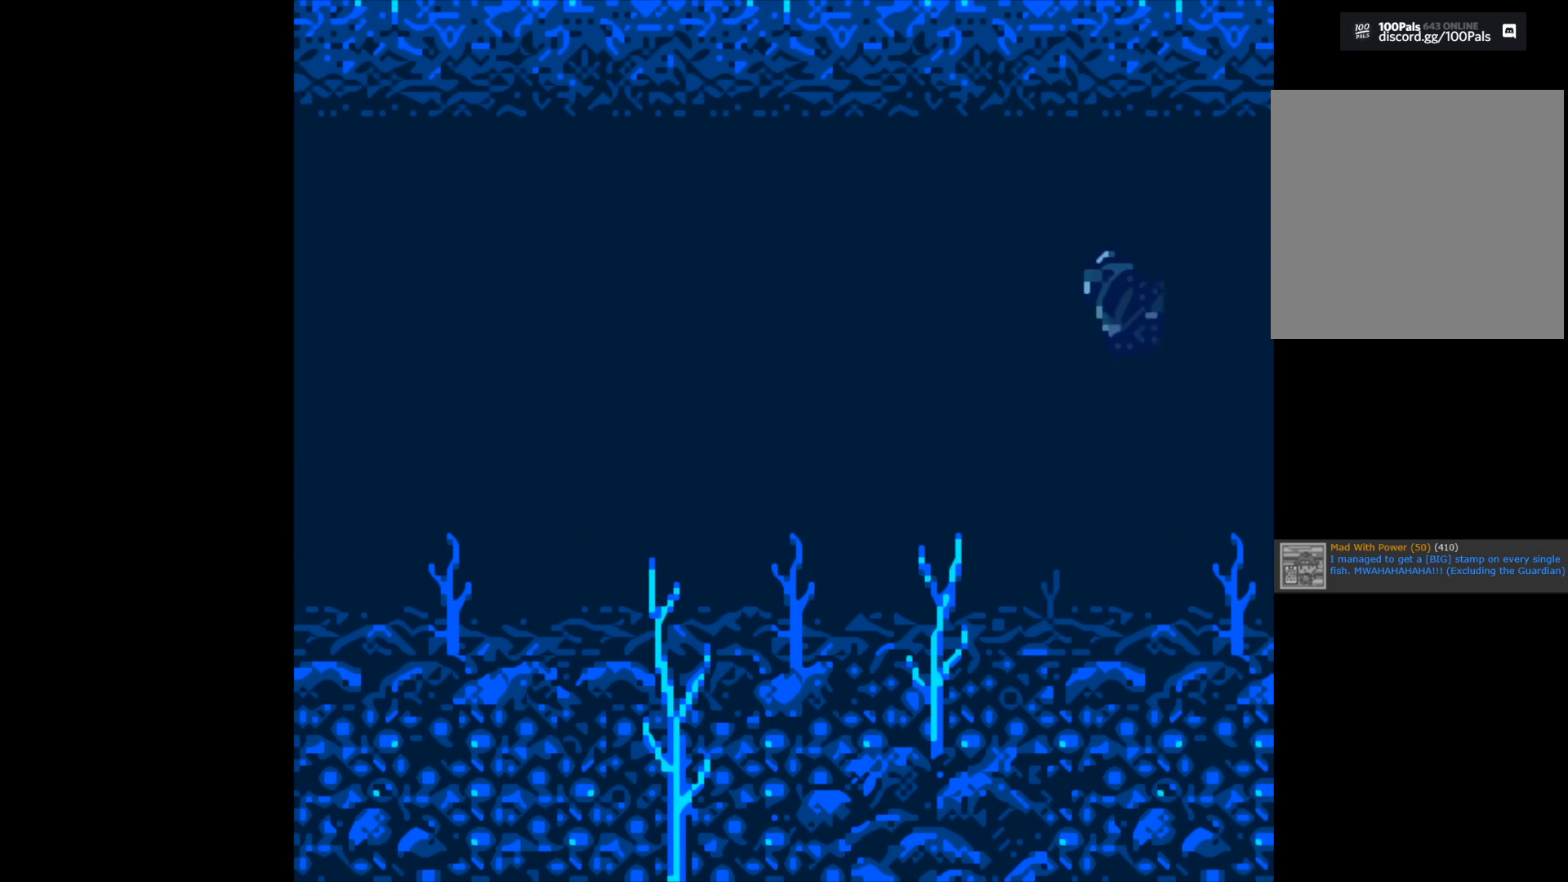
{"buttons": [], "left_stick": "center", "right_stick": "center", "events": []}
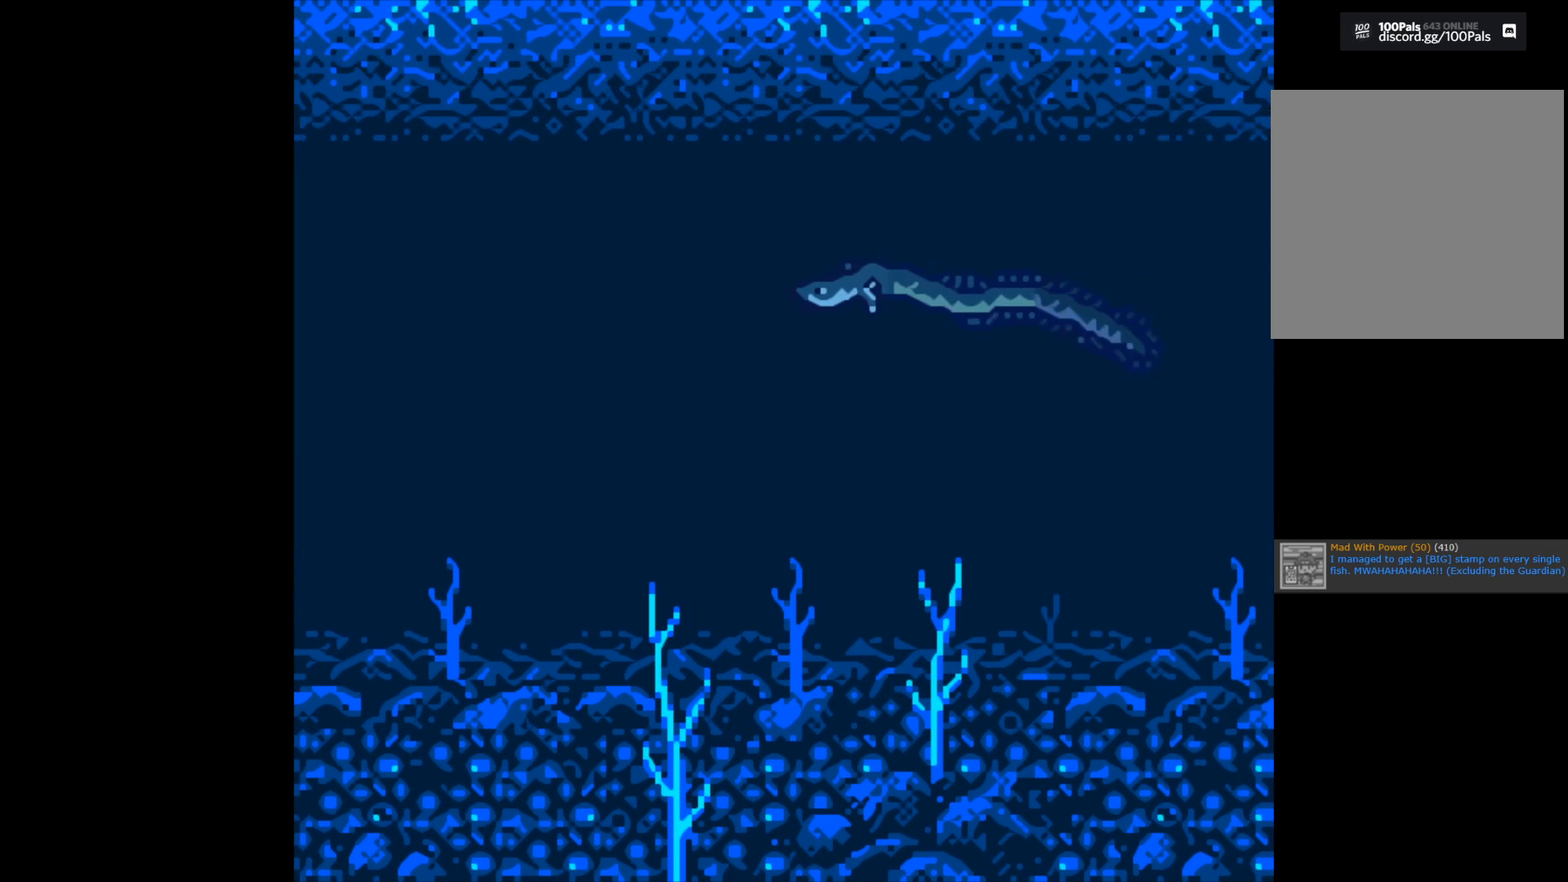
{"buttons": [], "left_stick": "center", "right_stick": "center", "events": []}
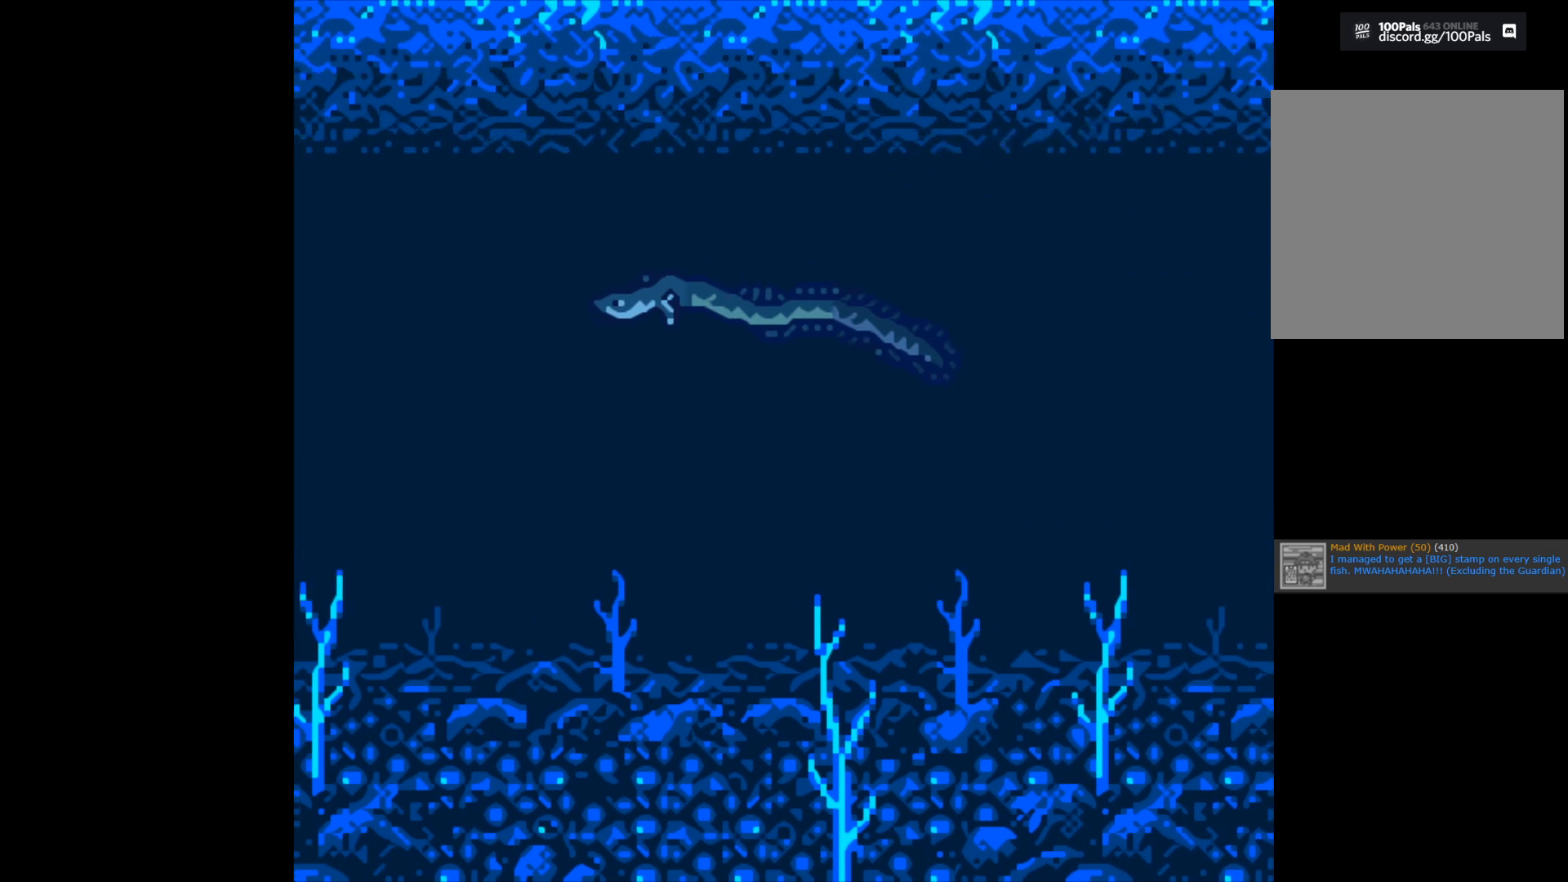
{"buttons": [], "left_stick": "center", "right_stick": "center", "events": []}
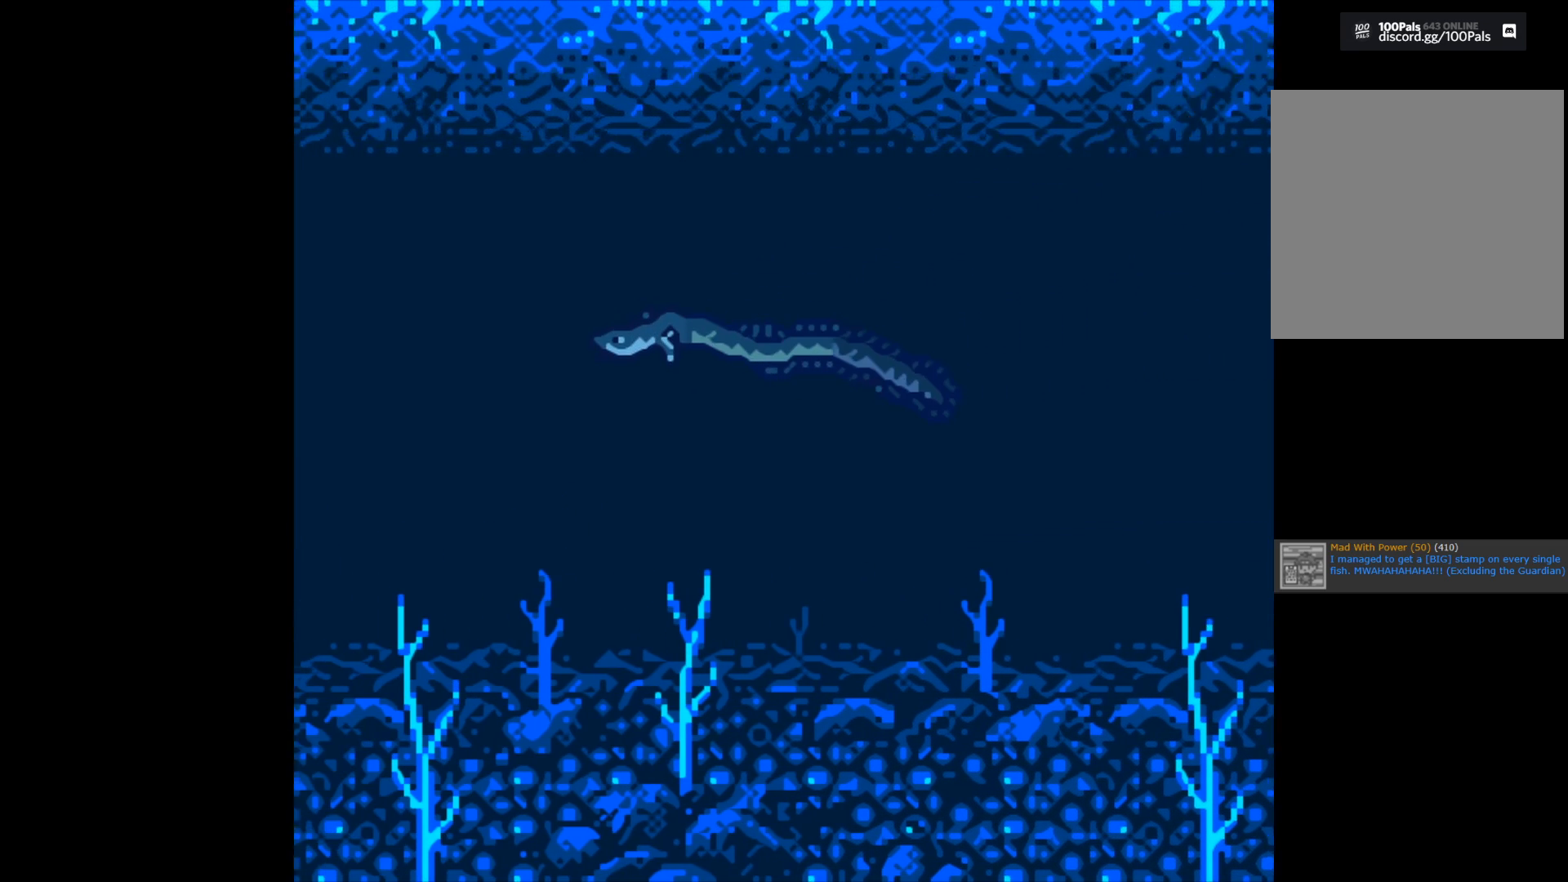
{"buttons": [], "left_stick": "center", "right_stick": "center", "events": []}
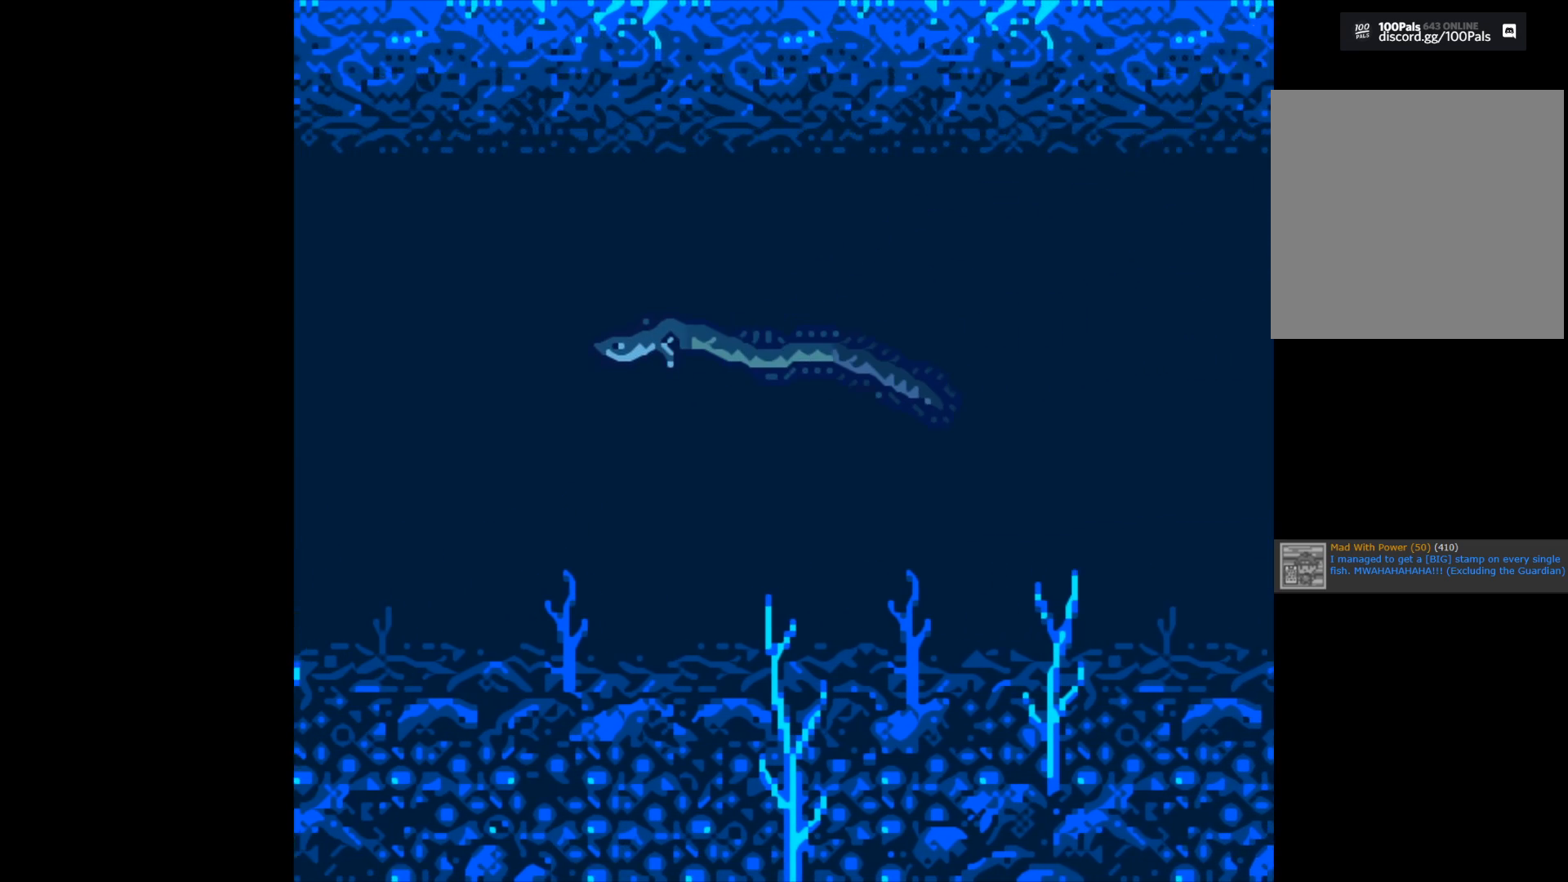
{"buttons": [], "left_stick": "center", "right_stick": "center", "events": []}
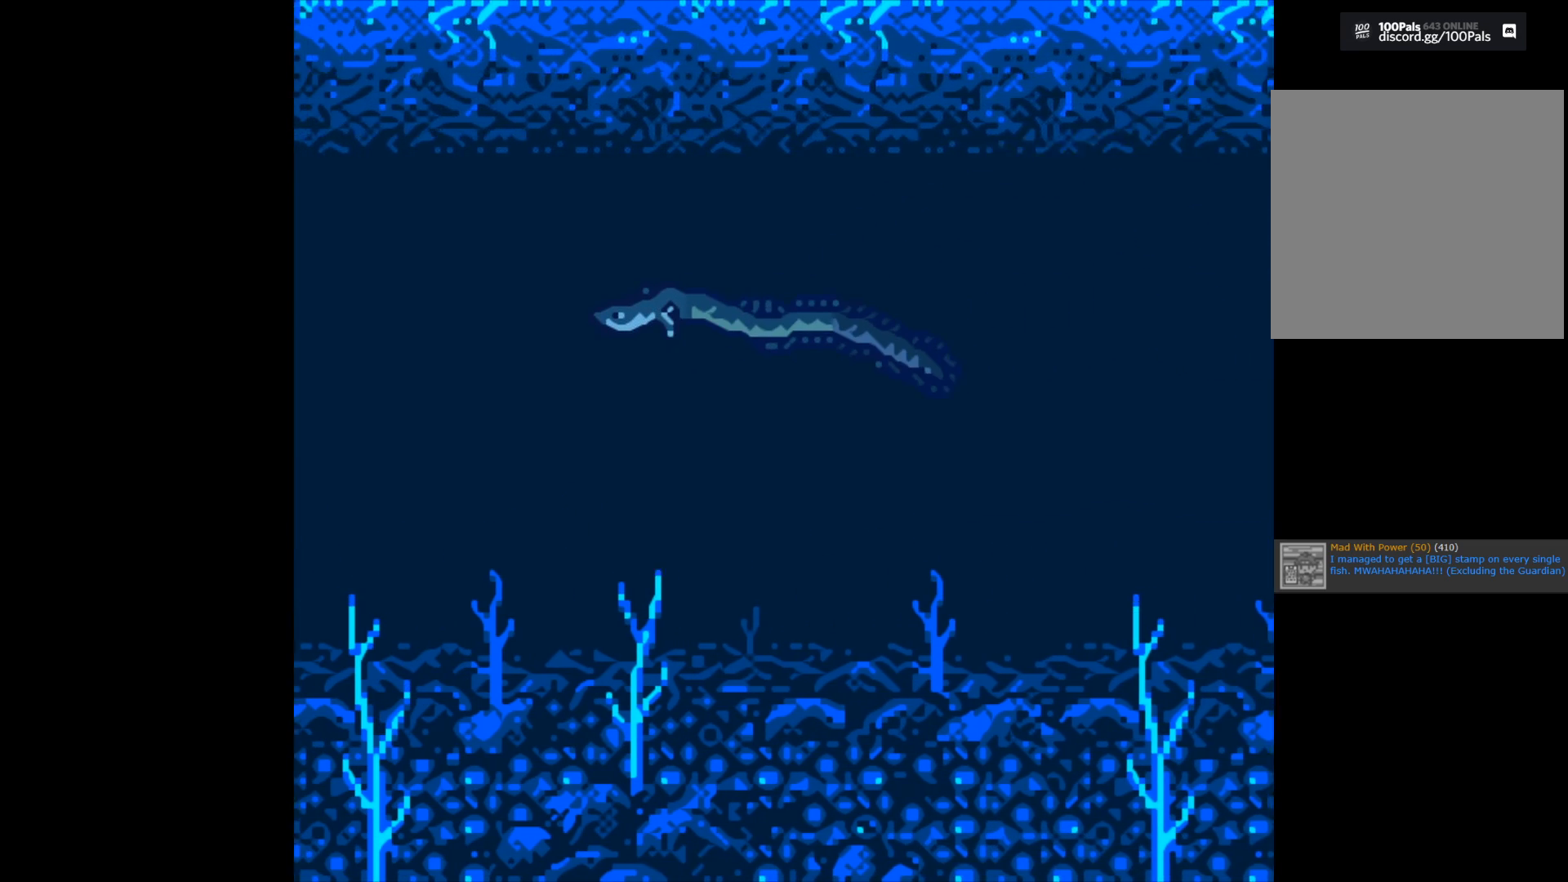
{"buttons": [], "left_stick": "center", "right_stick": "center", "events": []}